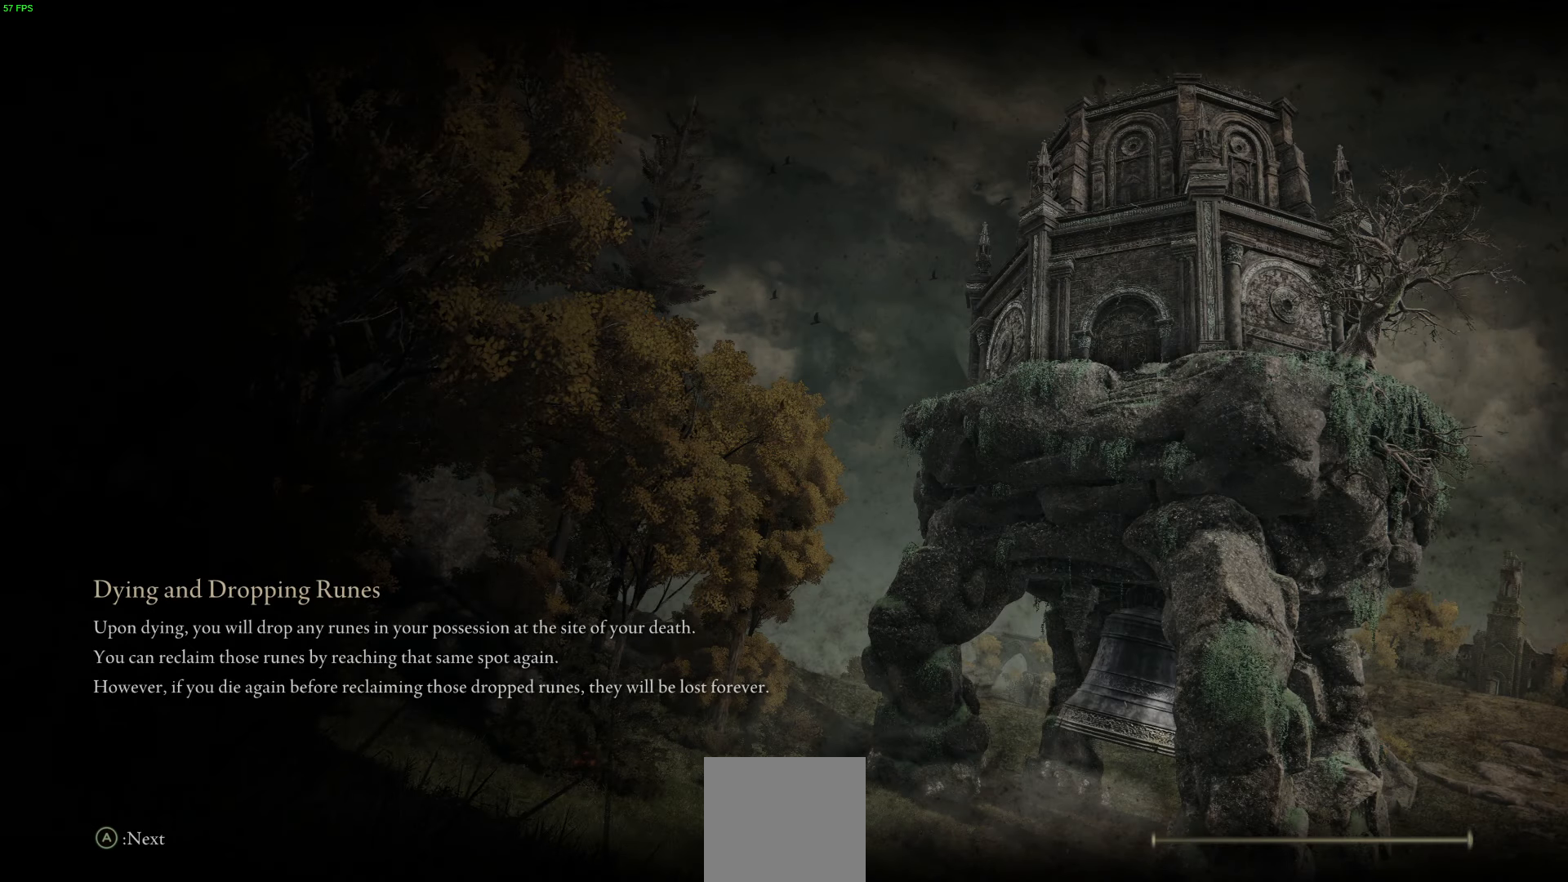
Gameplay with a controller (Xbox layout); each line is a JSON object with the inputs held at the frame after it. "events" lists button and stick changes between this image and that frame as [ms after this image, input, new state], when the widget could be followed in between.
{"buttons": ["B"], "left_stick": "up", "right_stick": "center", "events": [[183, "left_stick", "up"], [450, "B", "down"]]}
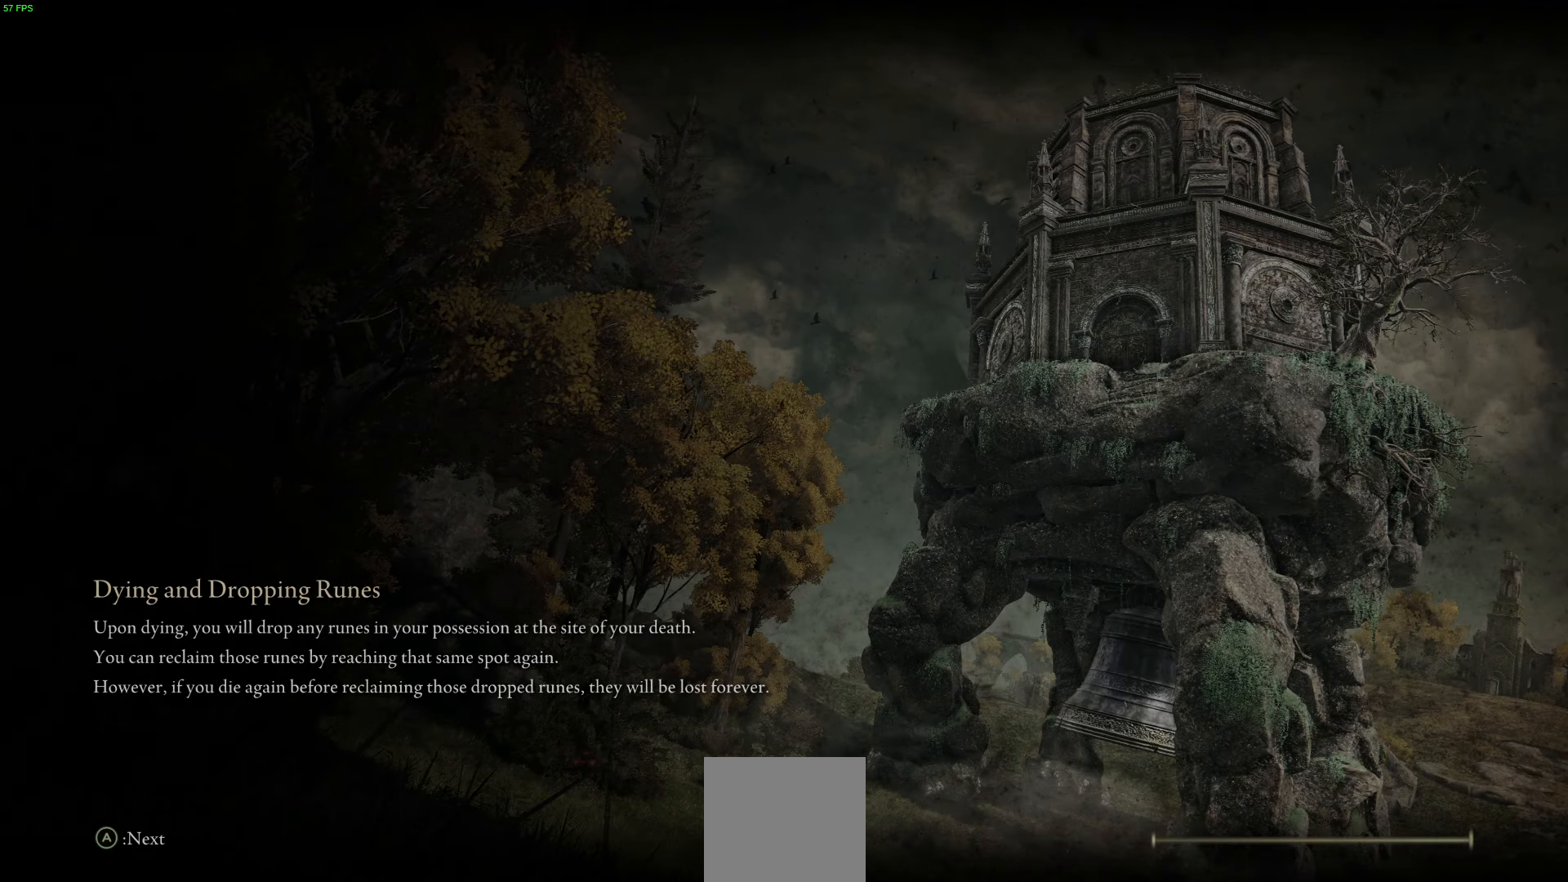
{"buttons": ["B"], "left_stick": "up", "right_stick": "center", "events": []}
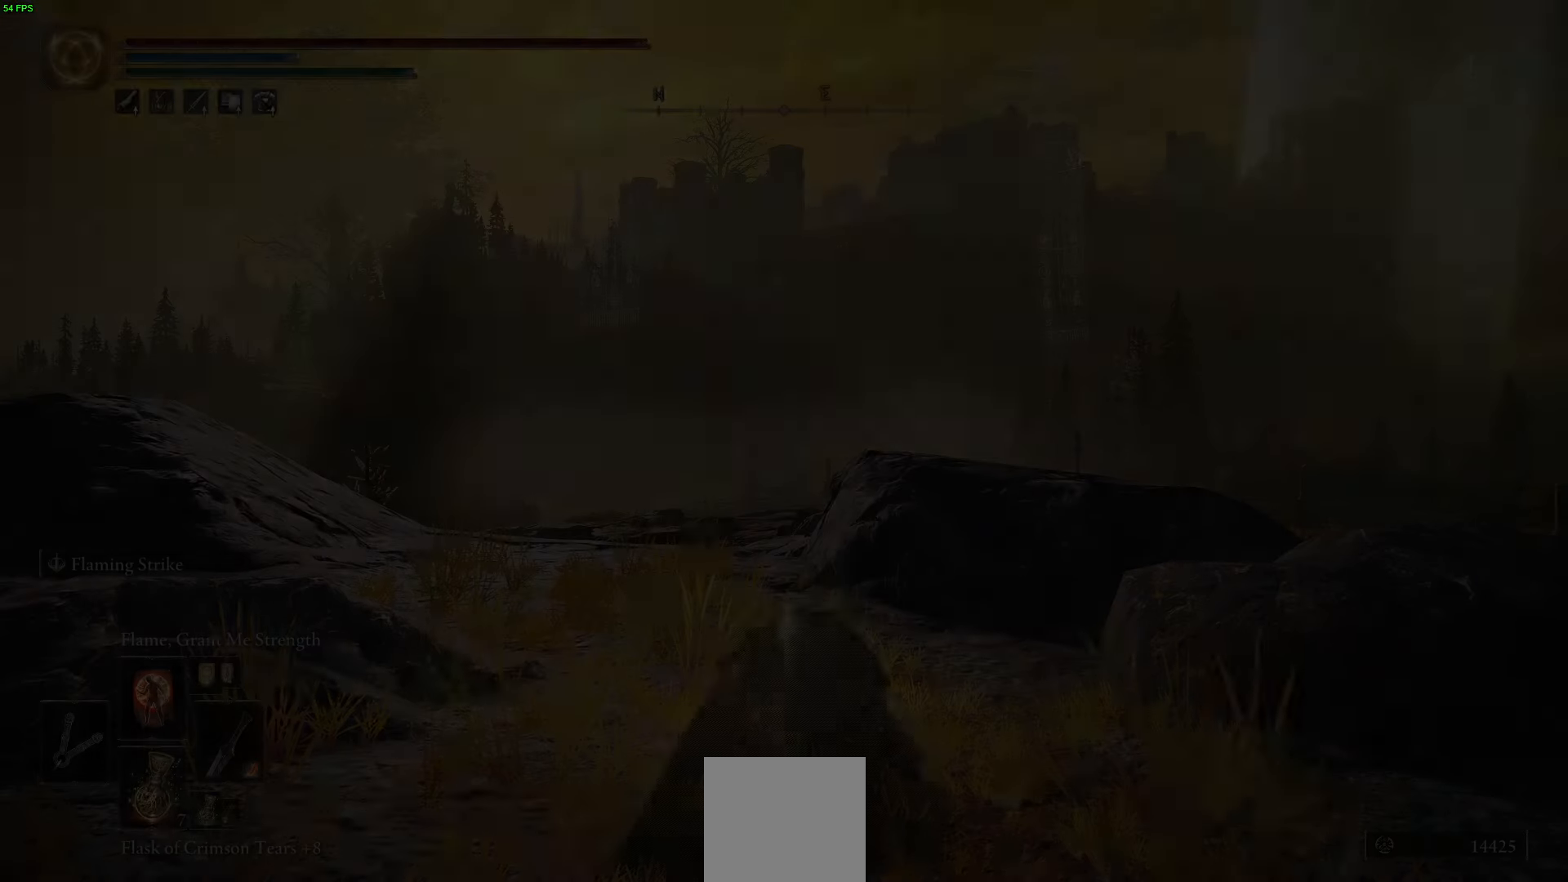
{"buttons": ["B"], "left_stick": "up", "right_stick": "center", "events": []}
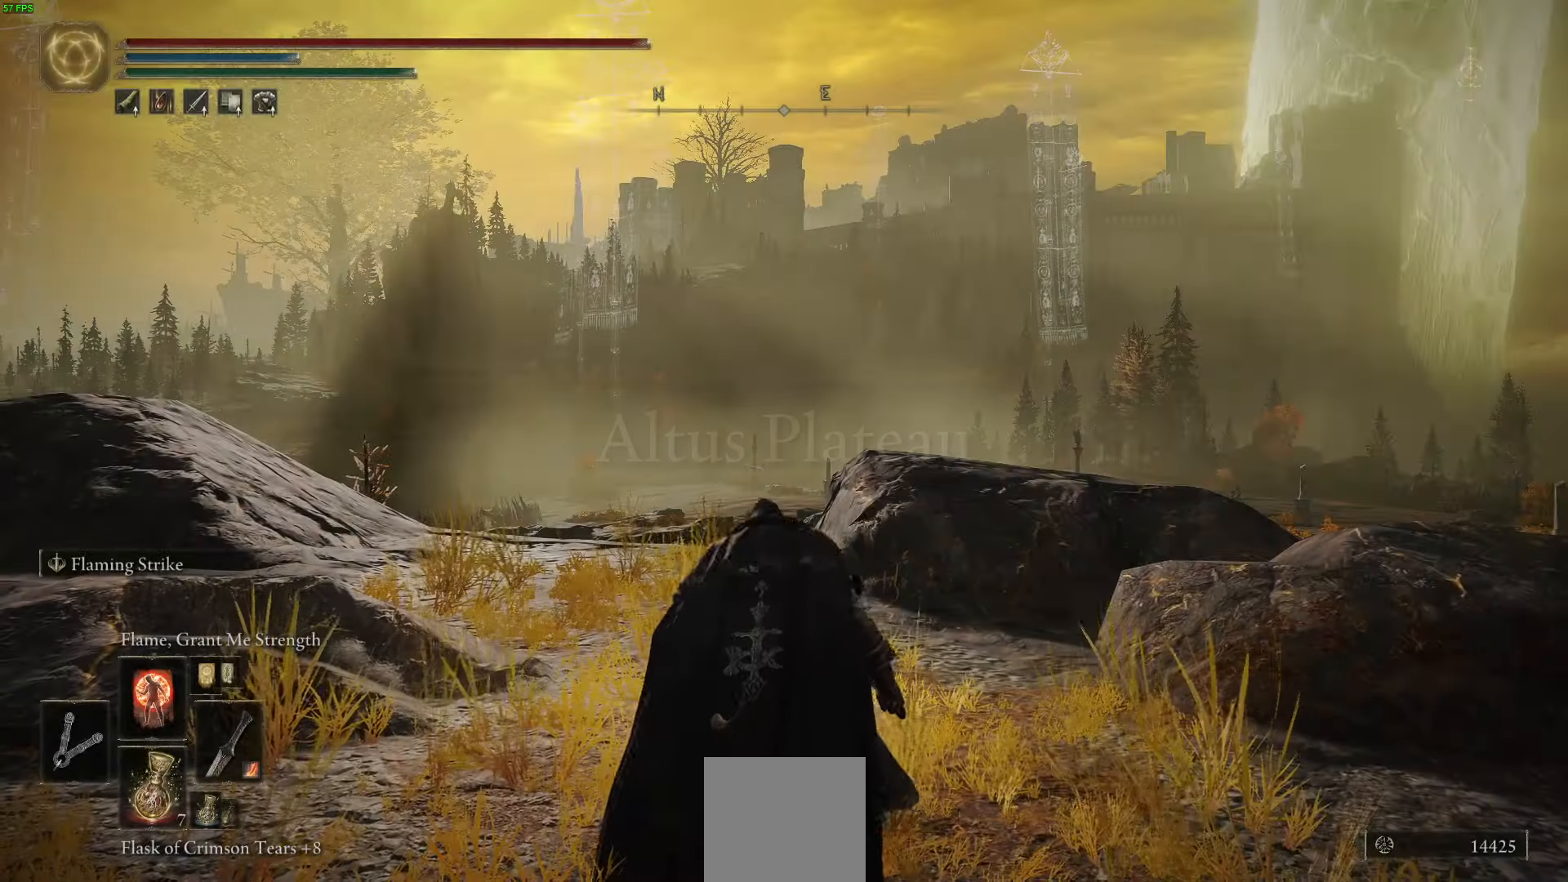
{"buttons": ["B", "Y"], "left_stick": "up", "right_stick": "center", "events": [[150, "Y", "down"]]}
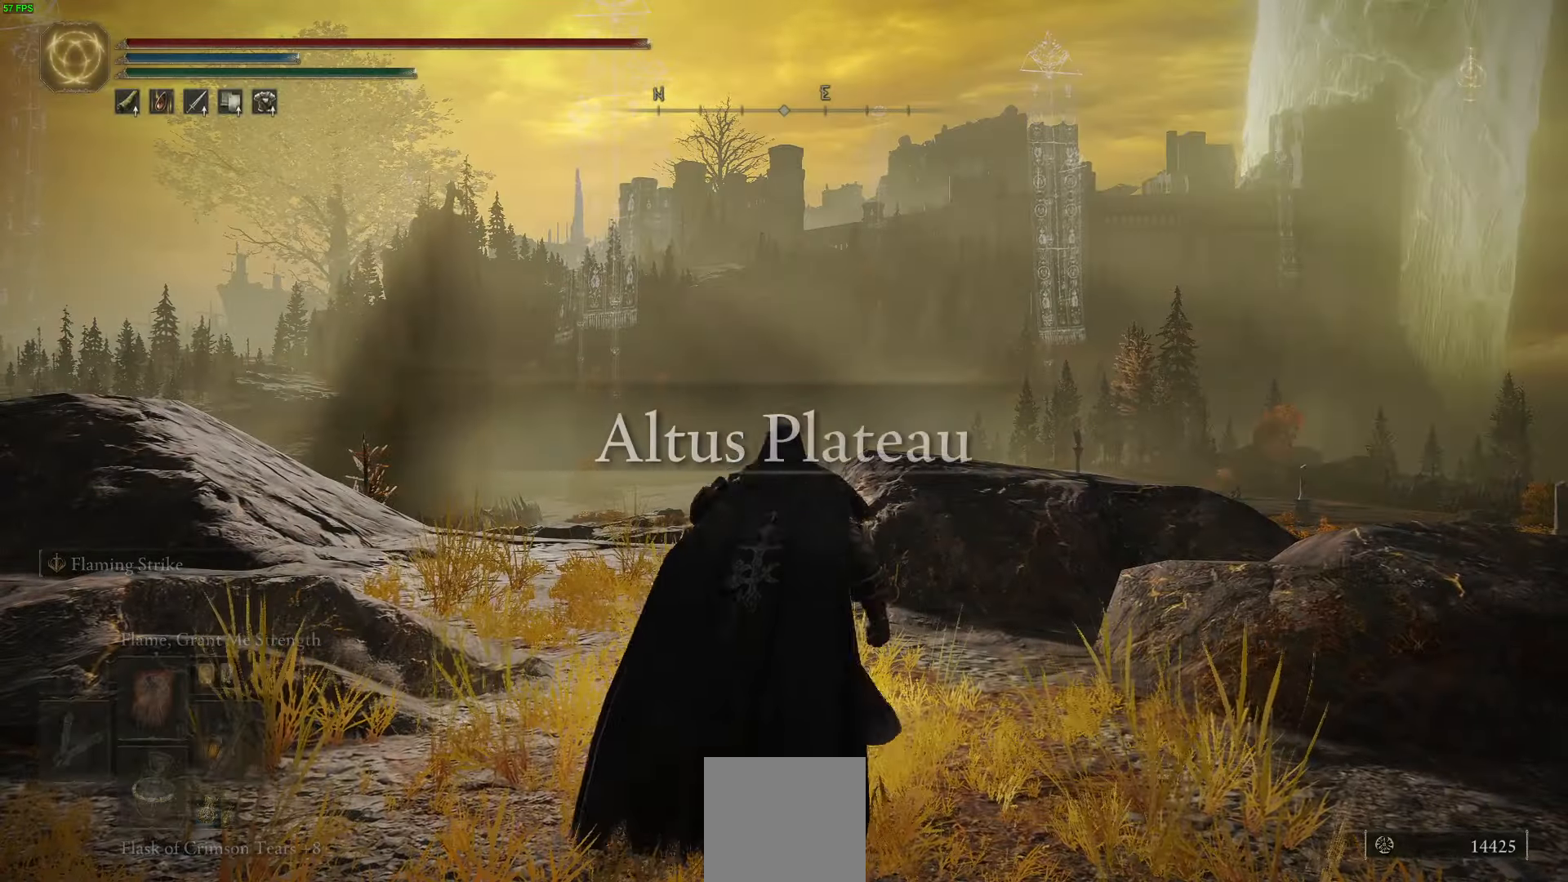
{"buttons": ["B", "Y"], "left_stick": "up", "right_stick": "center", "events": [[150, "DPAD_DOWN", "down"], [300, "DPAD_DOWN", "up"]]}
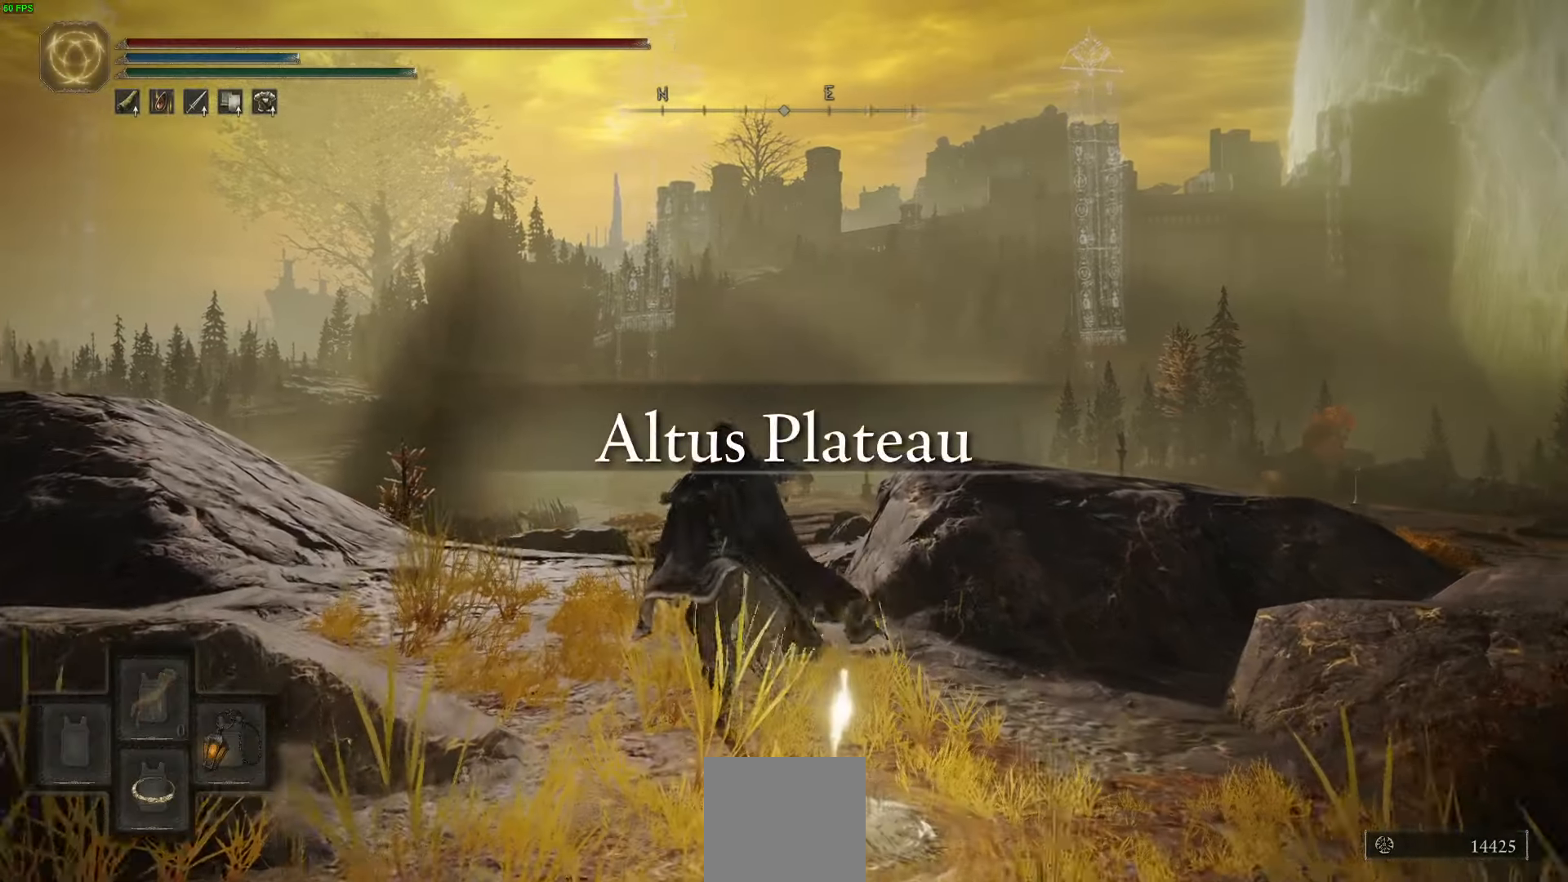
{"buttons": [], "left_stick": "up", "right_stick": "down-left", "events": [[100, "Y", "up"], [133, "B", "up"], [166, "left_stick", "up-left"], [283, "right_stick", "down-left"], [400, "left_stick", "up"]]}
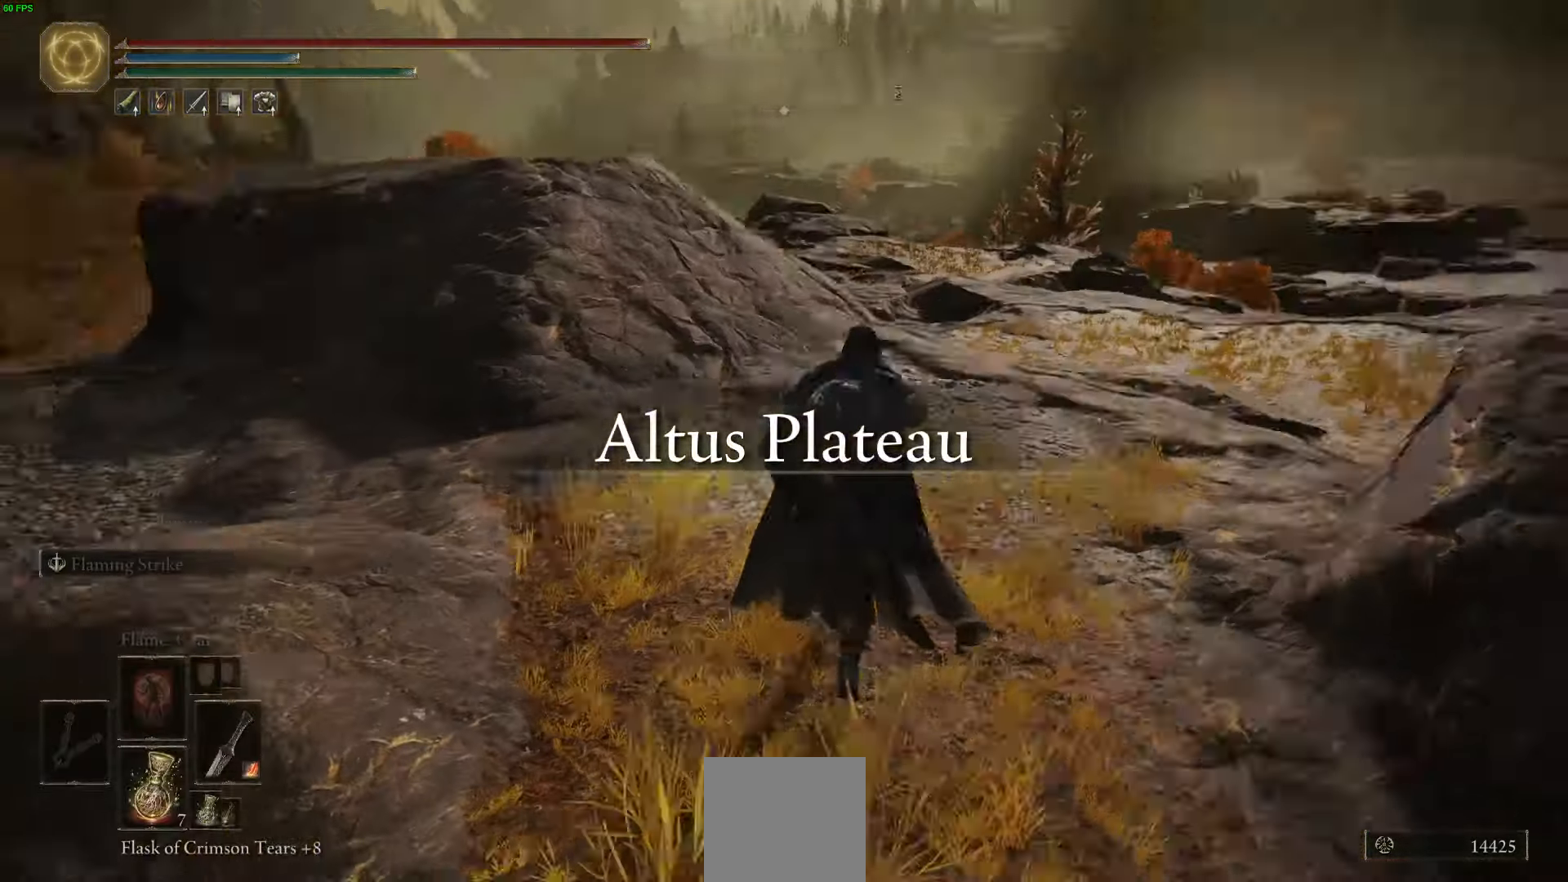
{"buttons": [], "left_stick": "up", "right_stick": "up", "events": [[300, "right_stick", "center"], [433, "right_stick", "up"]]}
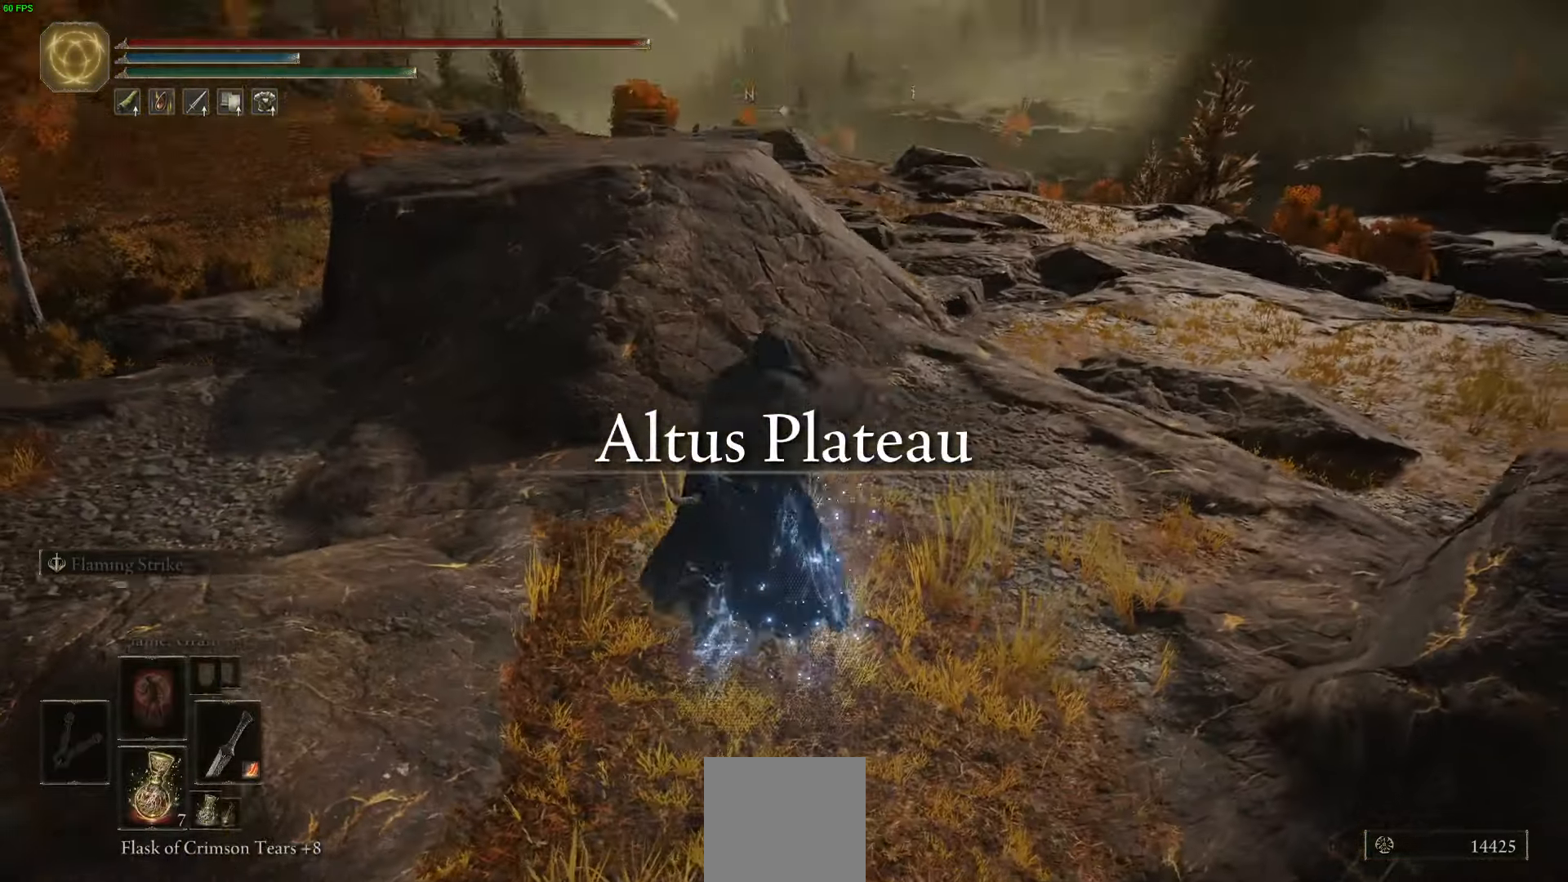
{"buttons": [], "left_stick": "up-right", "right_stick": "center", "events": [[83, "right_stick", "center"], [350, "left_stick", "up-right"], [400, "B", "down"], [500, "B", "up"]]}
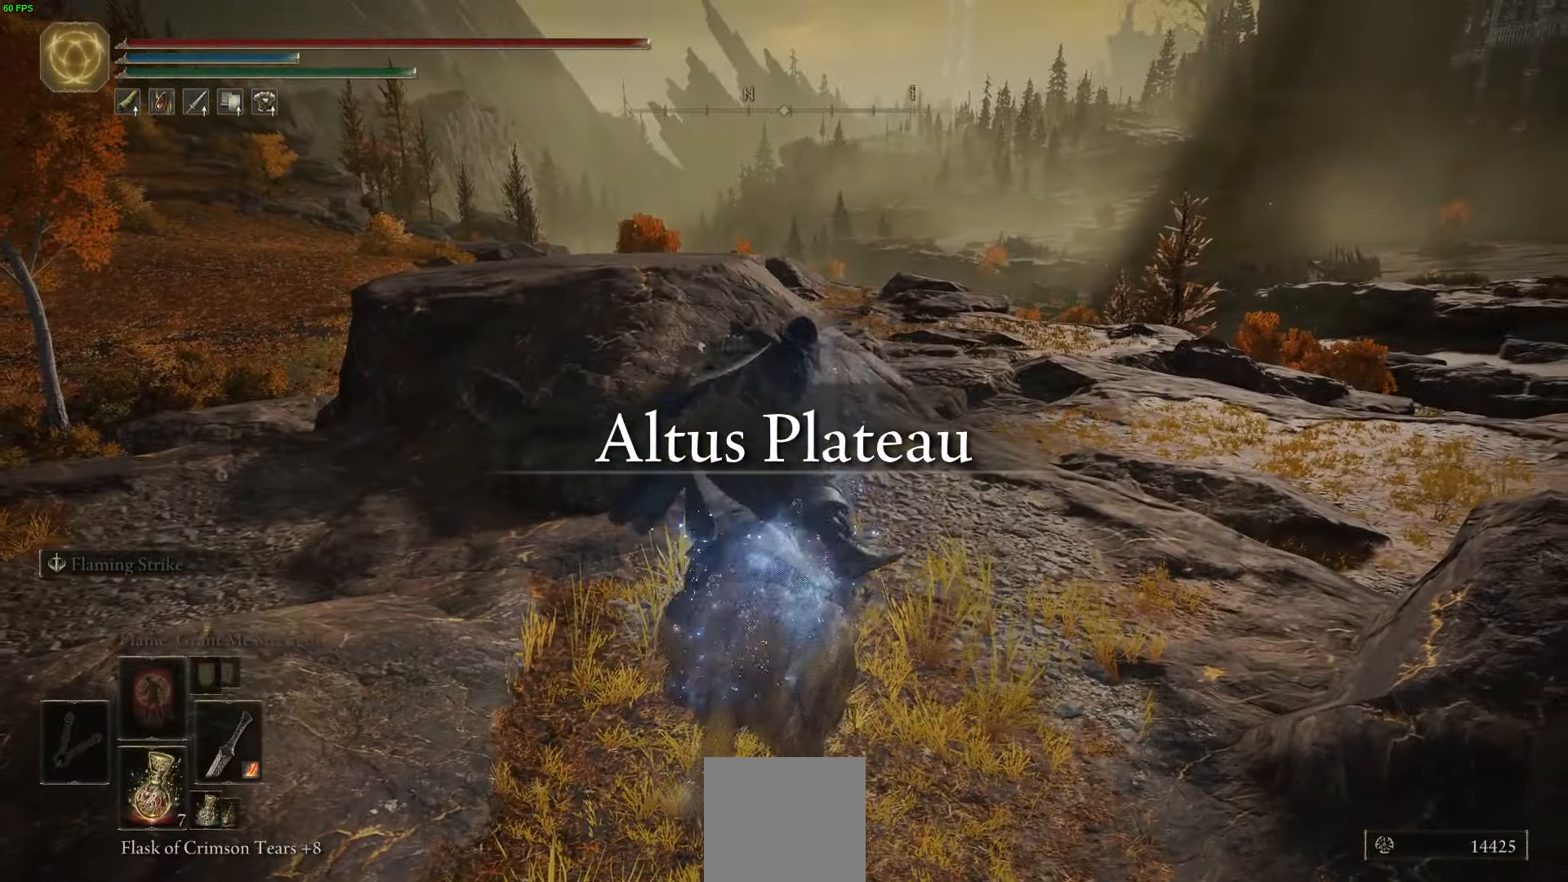
{"buttons": ["B"], "left_stick": "up-right", "right_stick": "center", "events": [[66, "B", "down"], [233, "B", "up"], [283, "B", "down"], [433, "B", "up"], [500, "B", "down"]]}
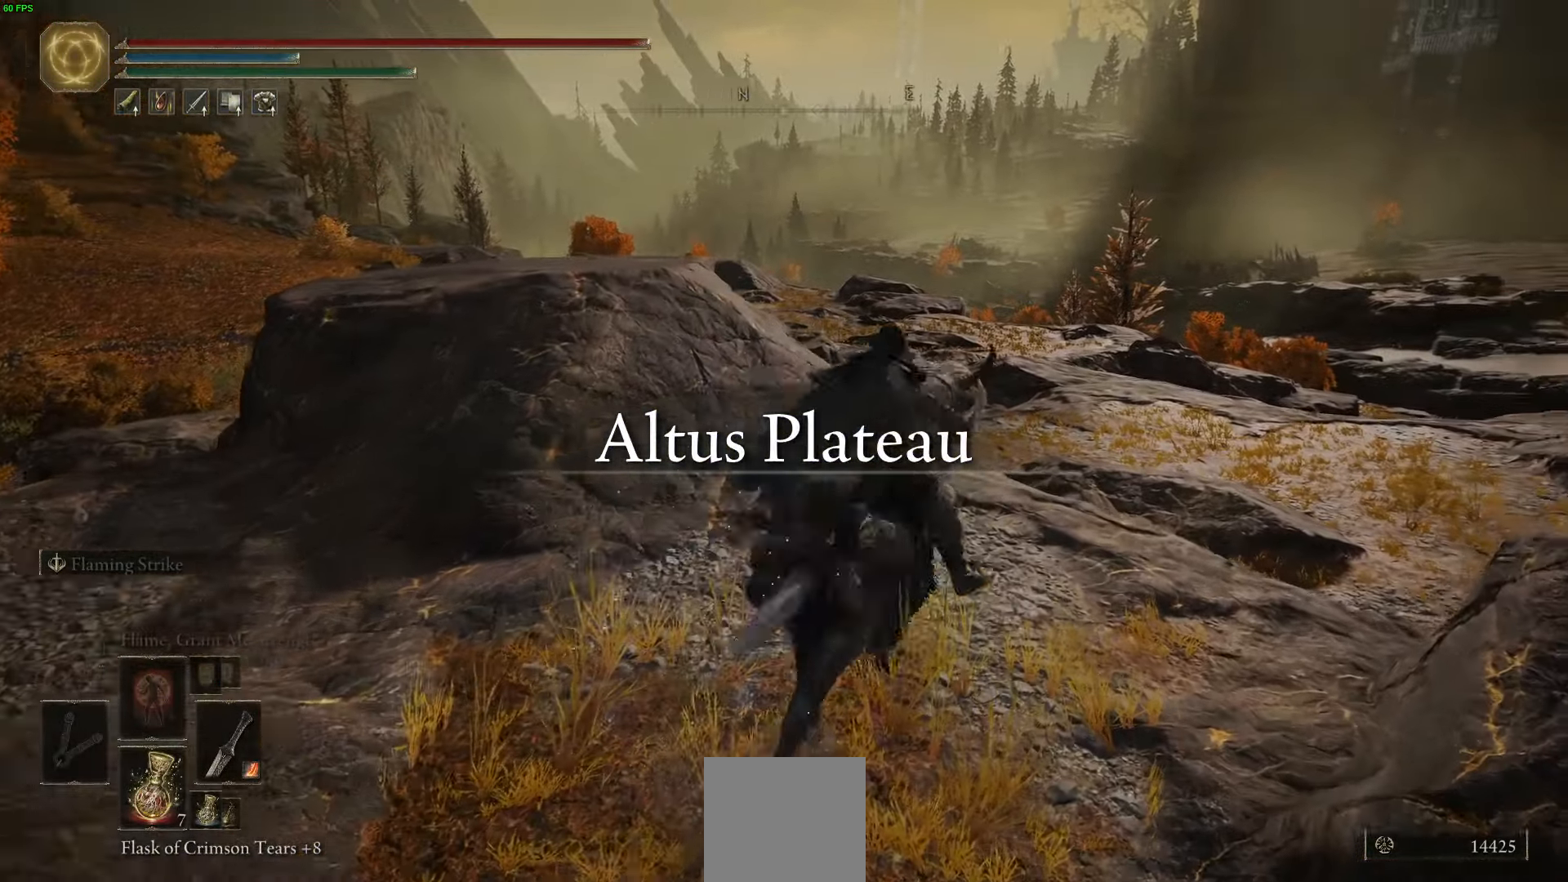
{"buttons": ["A", "B"], "left_stick": "up", "right_stick": "center", "events": [[133, "B", "up"], [216, "left_stick", "up"], [333, "B", "down"], [366, "A", "down"]]}
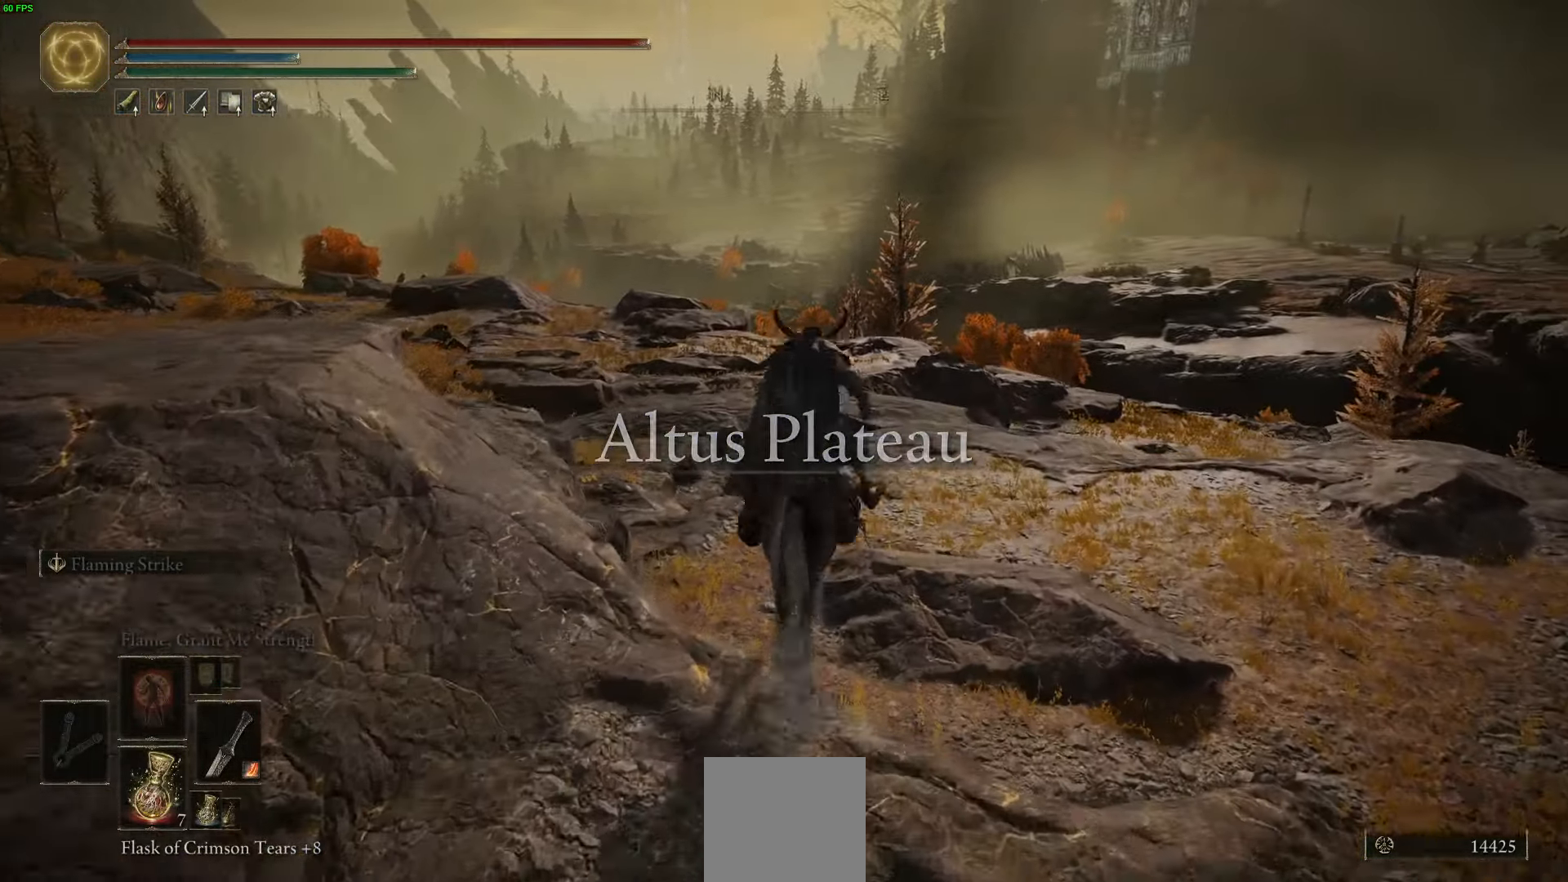
{"buttons": [], "left_stick": "up", "right_stick": "center", "events": [[100, "A", "up"], [216, "B", "up"]]}
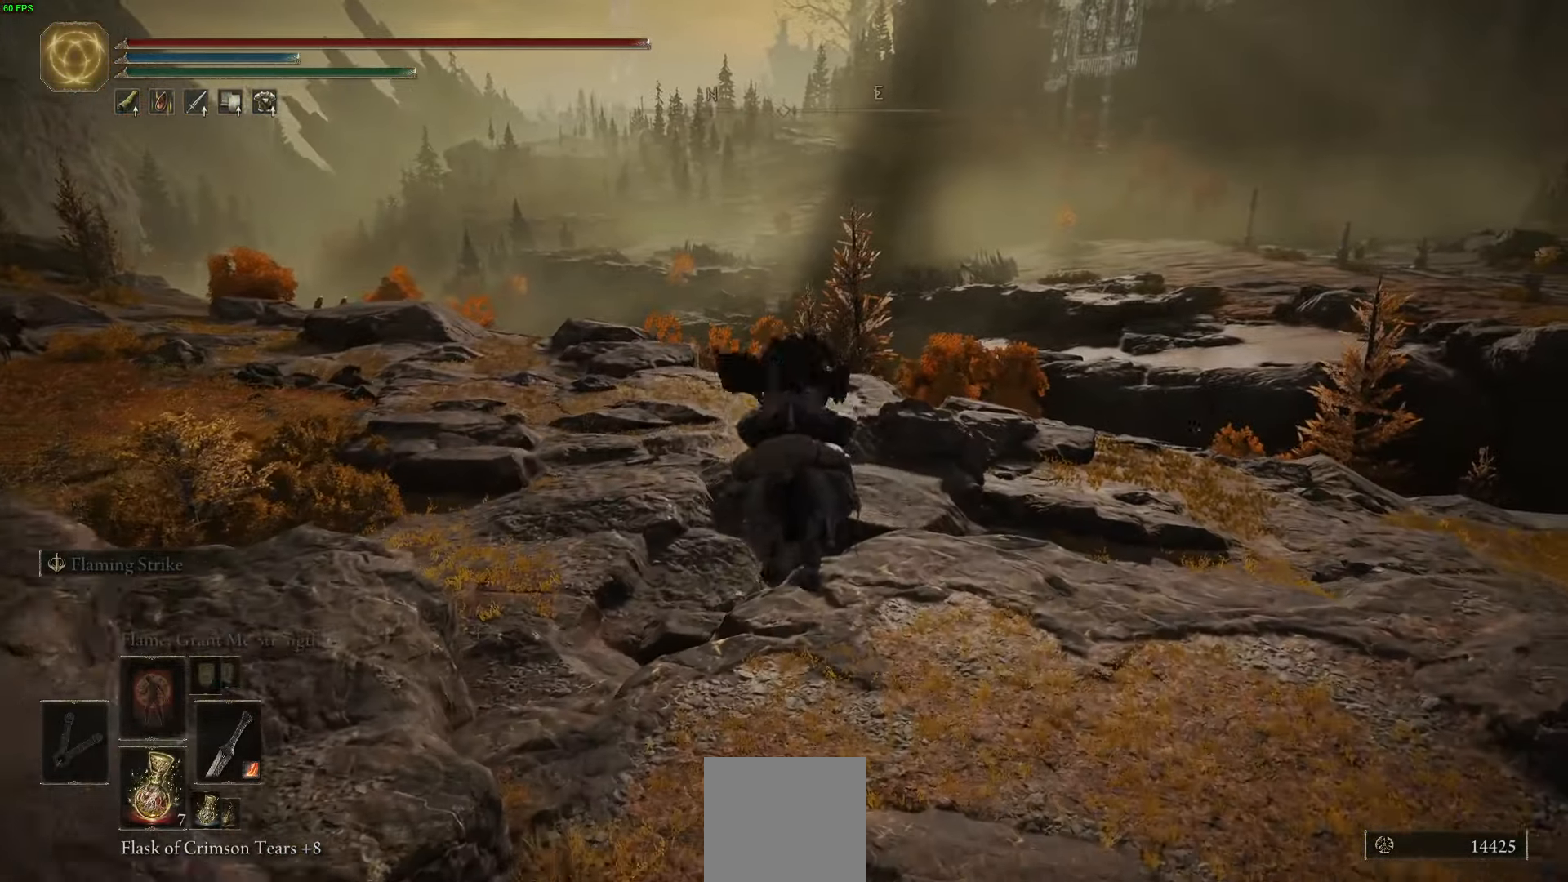
{"buttons": ["B"], "left_stick": "up", "right_stick": "center", "events": [[33, "B", "down"], [166, "B", "up"], [266, "B", "down"], [383, "B", "up"], [483, "B", "down"]]}
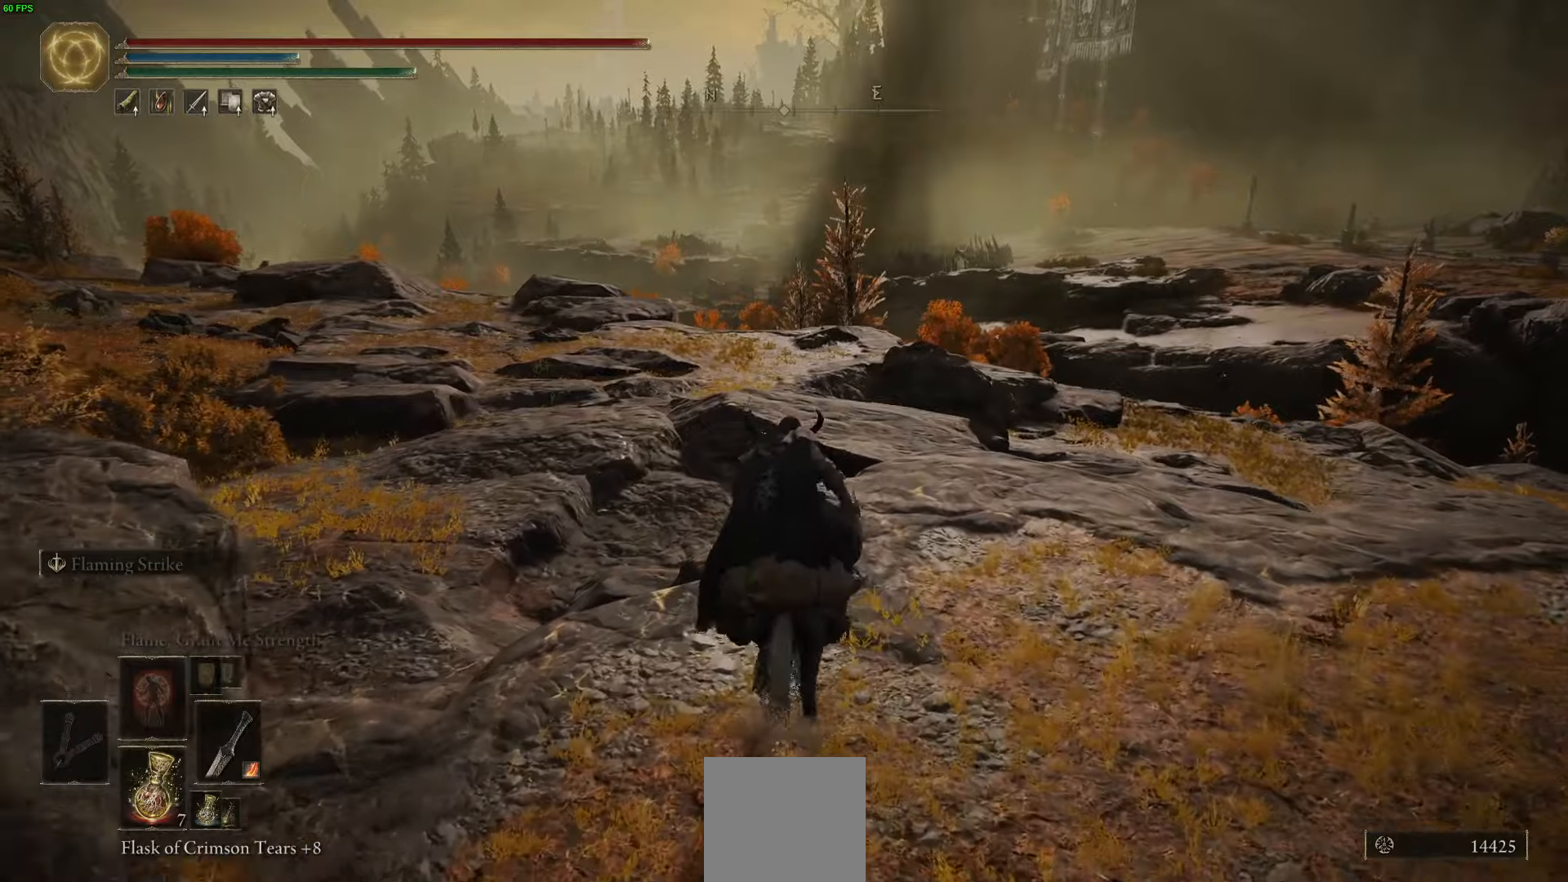
{"buttons": [], "left_stick": "up", "right_stick": "center", "events": [[150, "B", "up"]]}
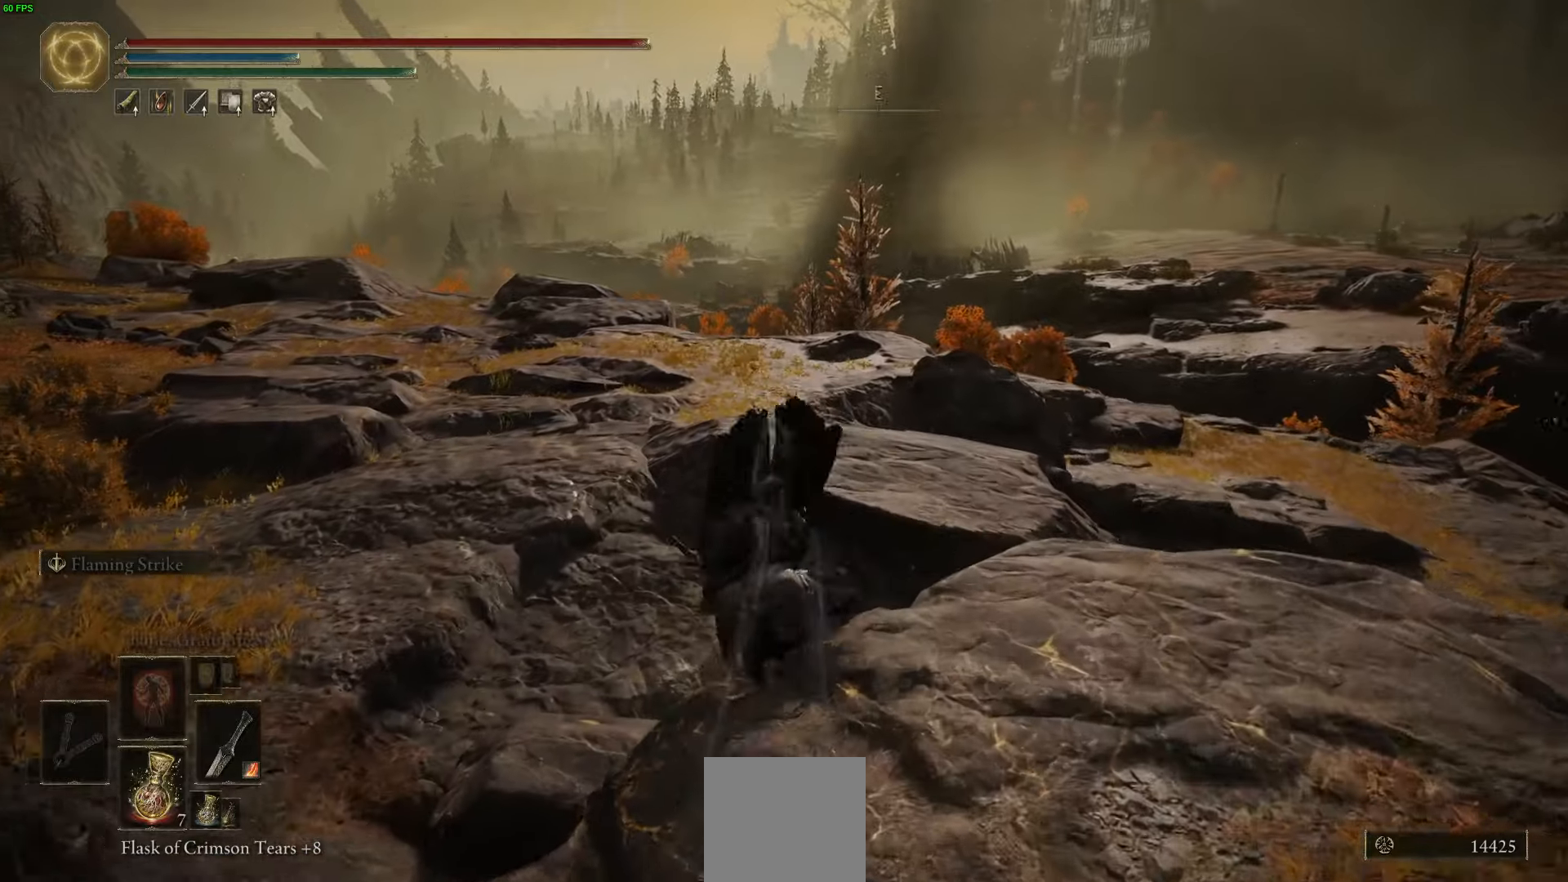
{"buttons": [], "left_stick": "up", "right_stick": "center", "events": []}
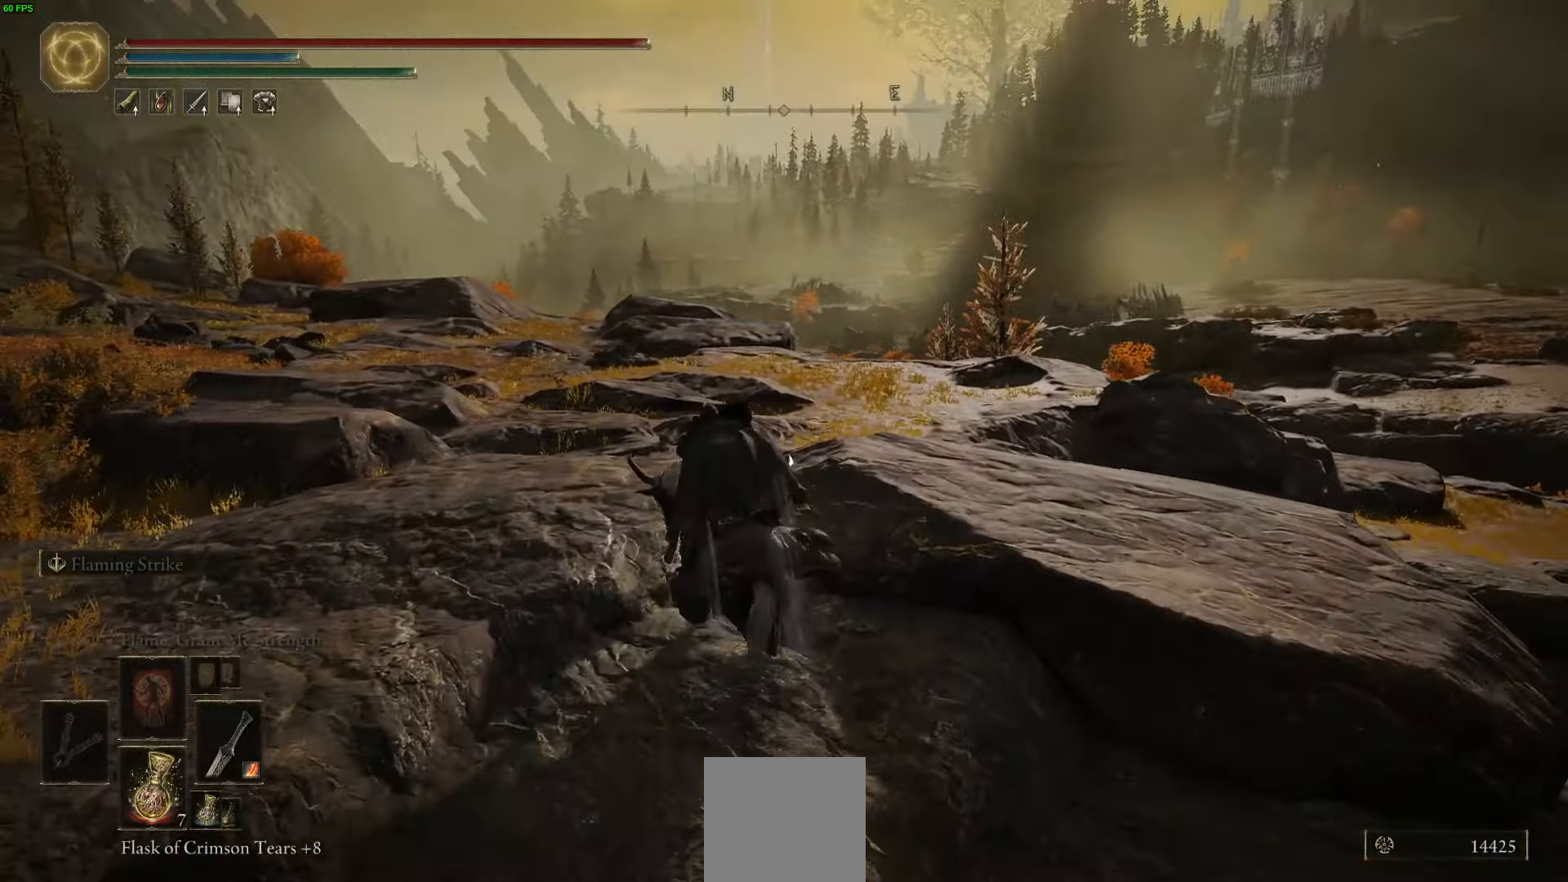
{"buttons": [], "left_stick": "up", "right_stick": "center", "events": []}
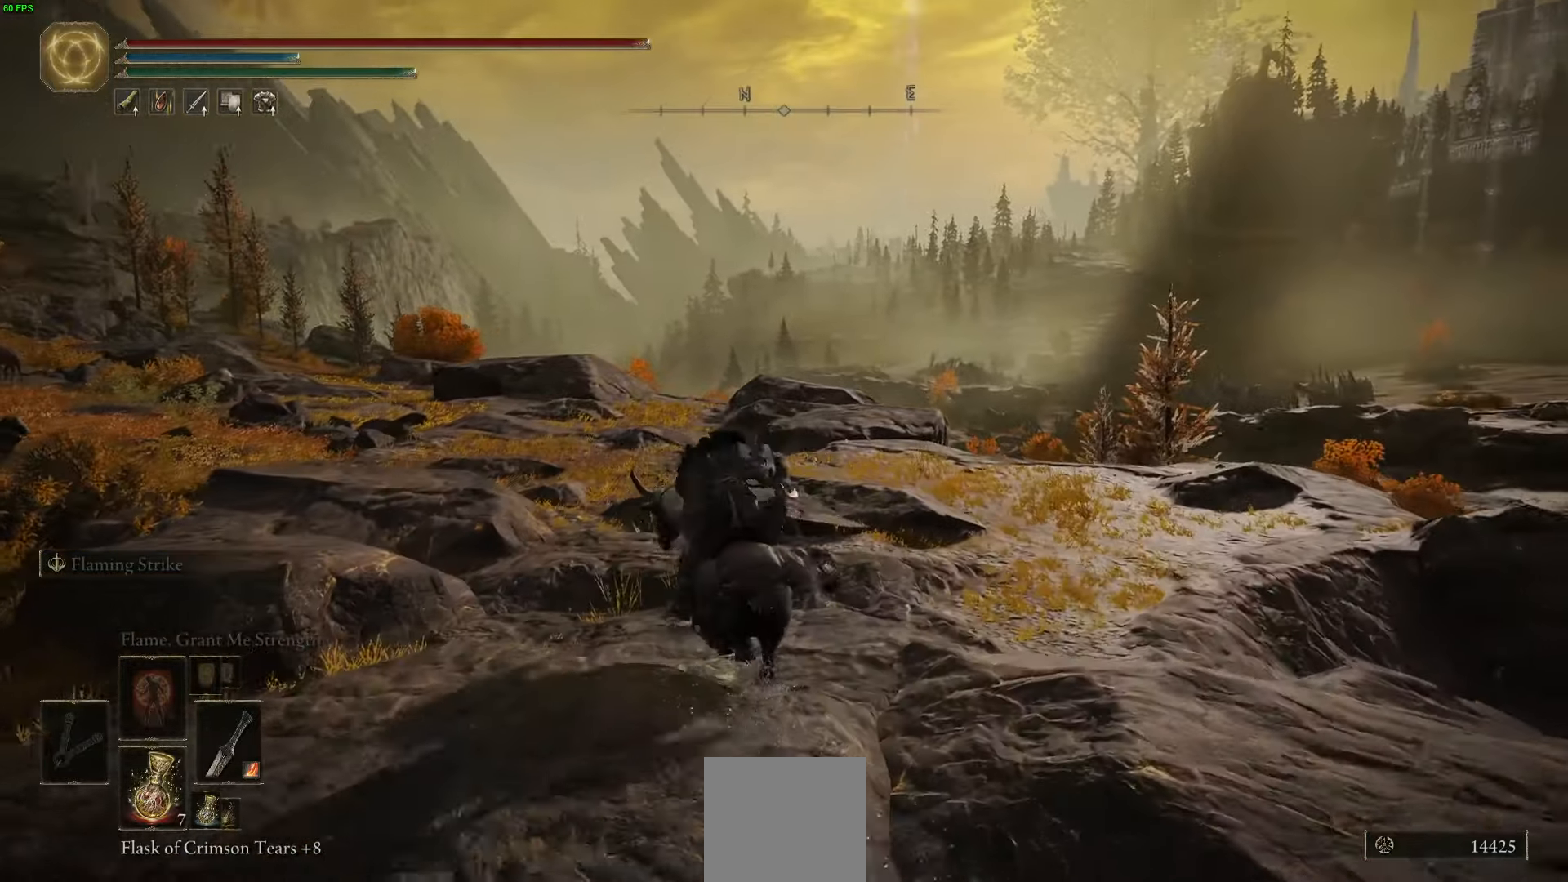
{"buttons": ["B"], "left_stick": "up", "right_stick": "center", "events": [[466, "B", "down"]]}
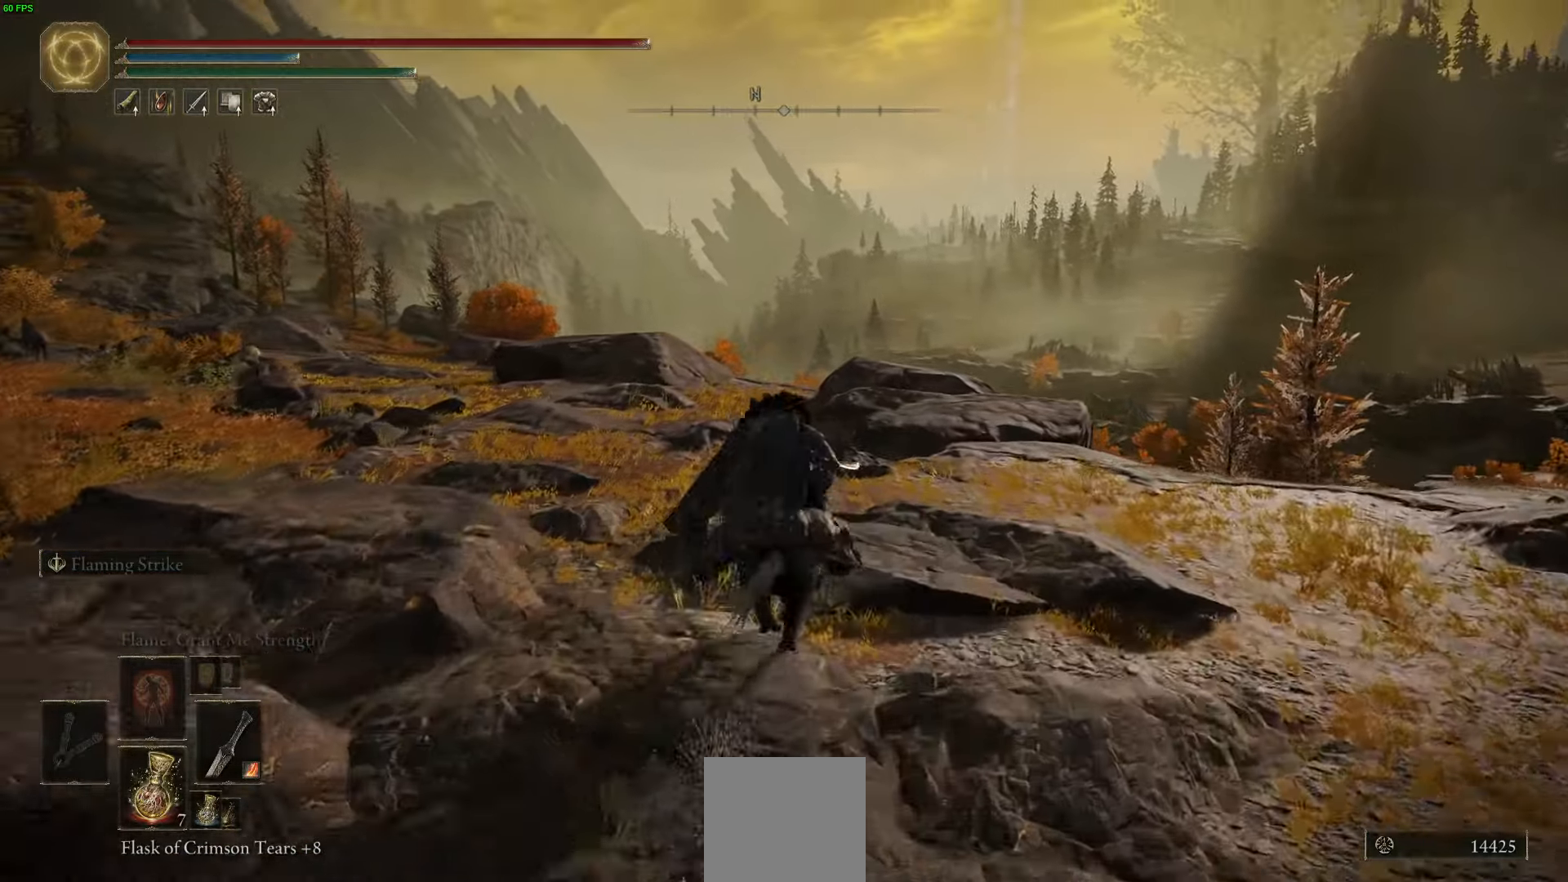
{"buttons": [], "left_stick": "up", "right_stick": "center", "events": [[216, "B", "up"]]}
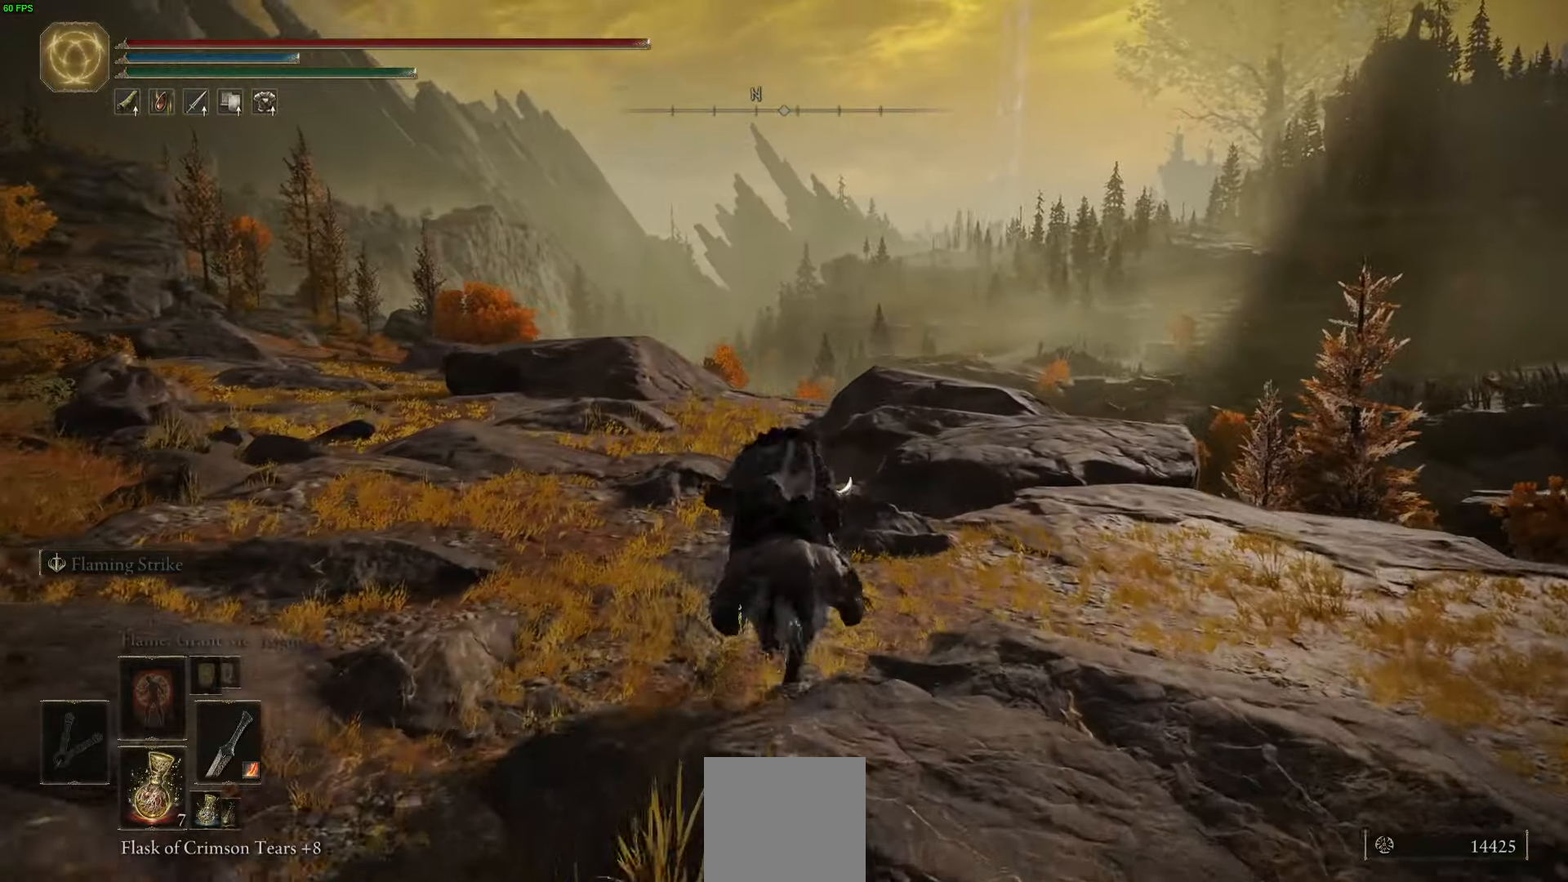
{"buttons": [], "left_stick": "up", "right_stick": "center", "events": [[283, "right_stick", "down"], [416, "right_stick", "center"]]}
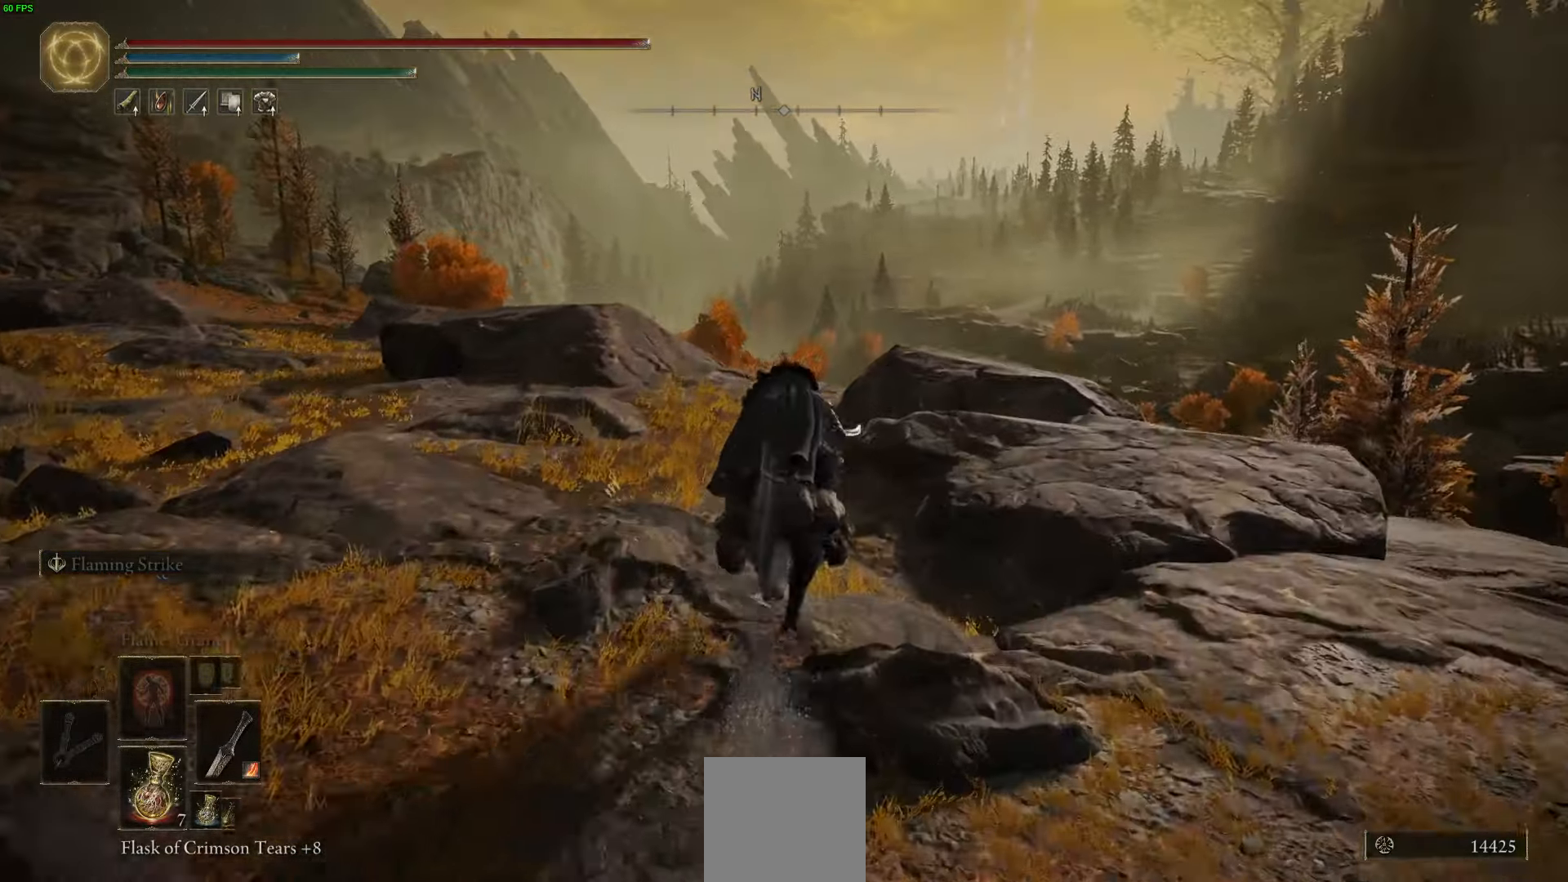
{"buttons": [], "left_stick": "up", "right_stick": "center", "events": []}
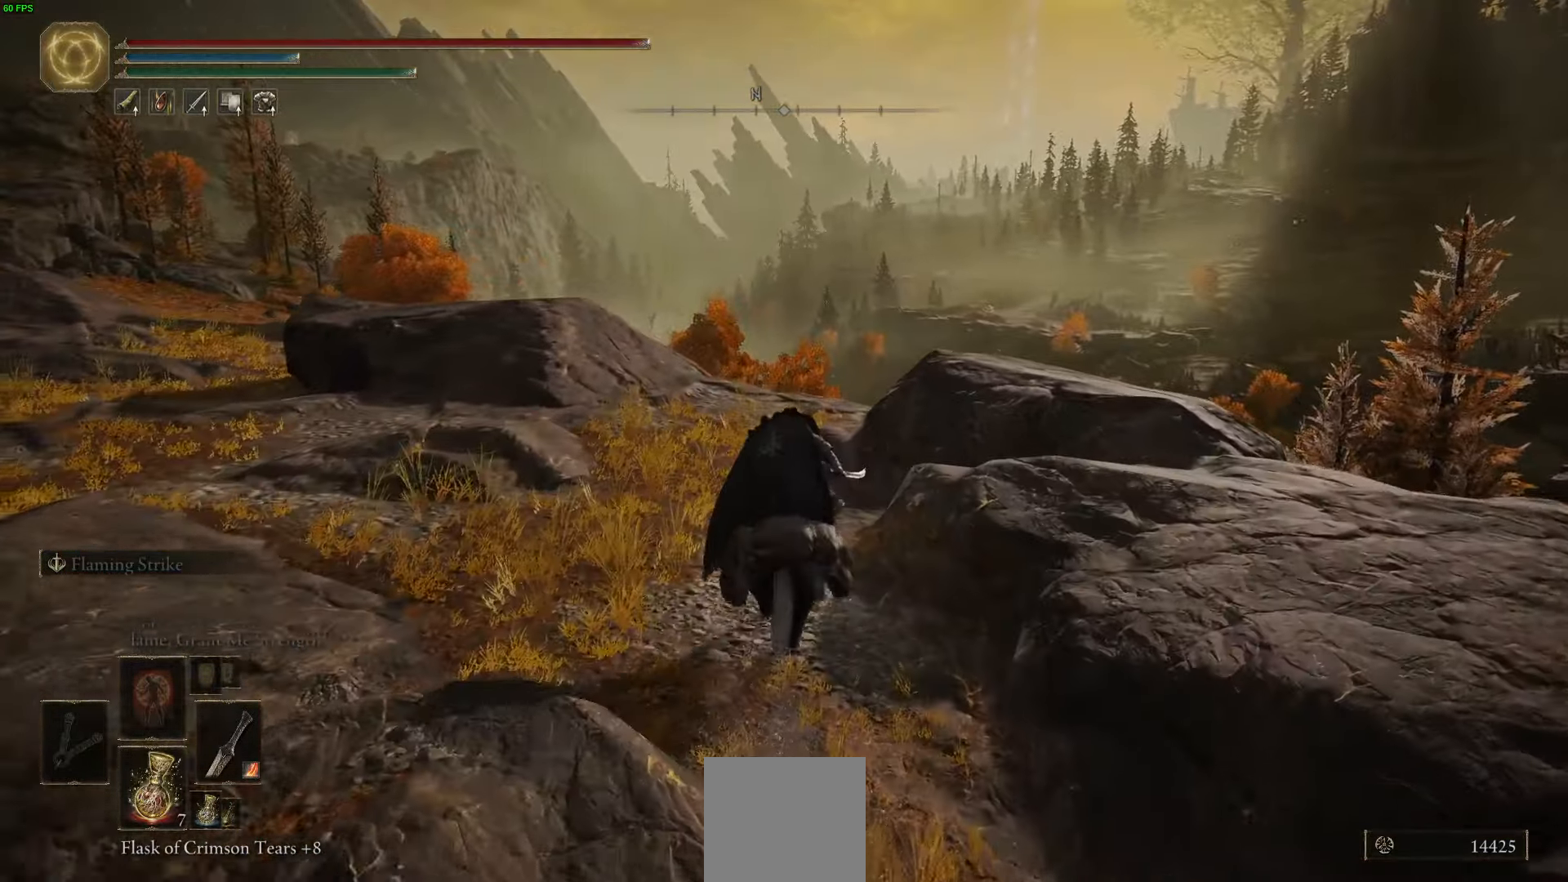
{"buttons": [], "left_stick": "up", "right_stick": "center", "events": []}
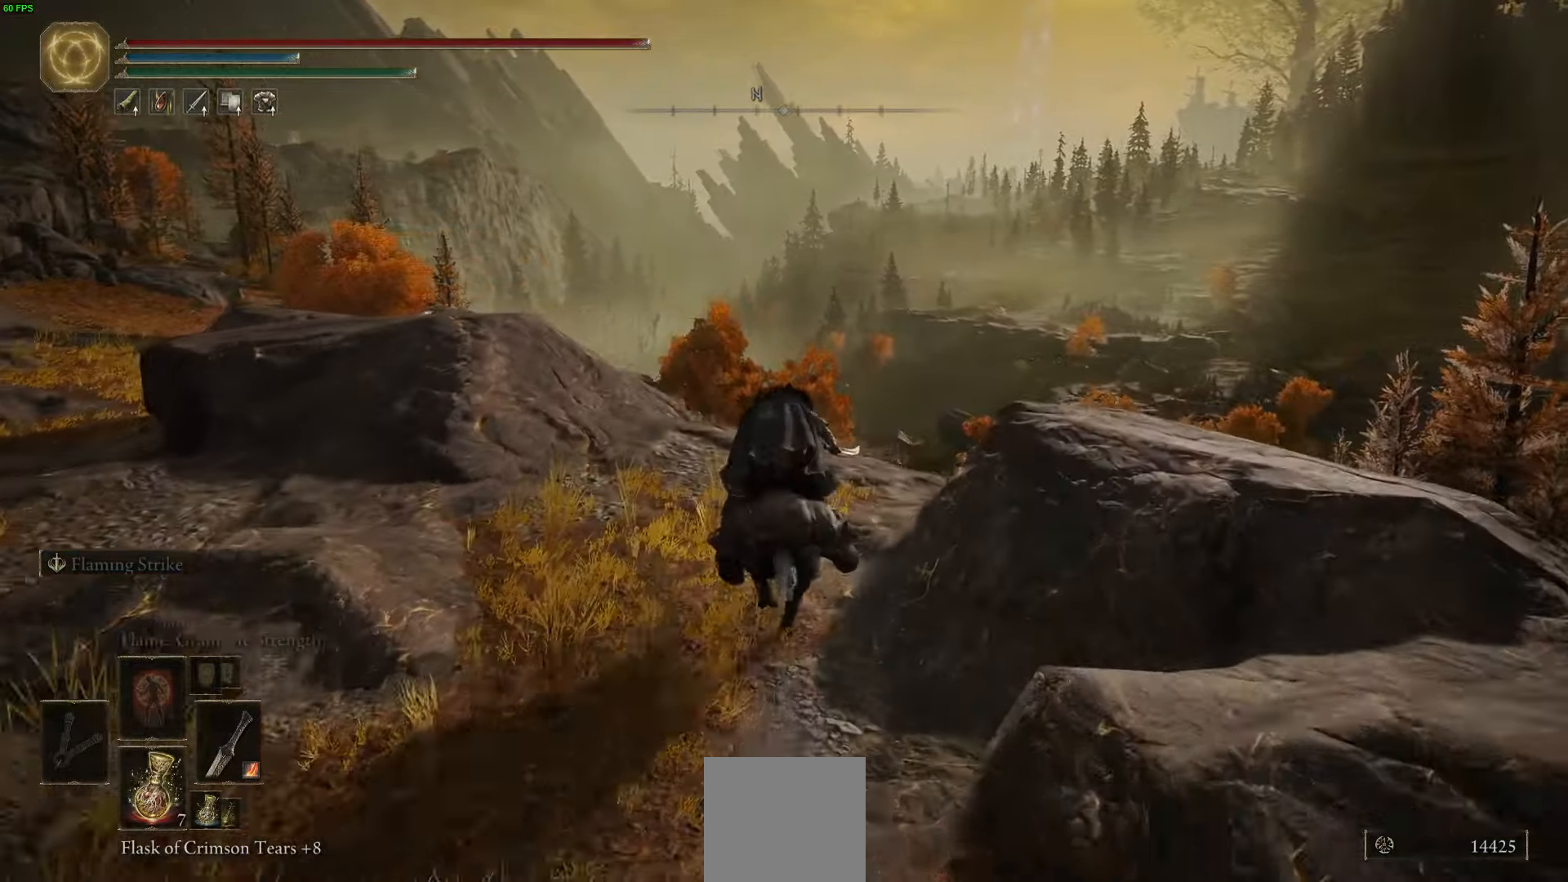
{"buttons": [], "left_stick": "up", "right_stick": "center", "events": [[100, "right_stick", "down-left"], [300, "right_stick", "center"]]}
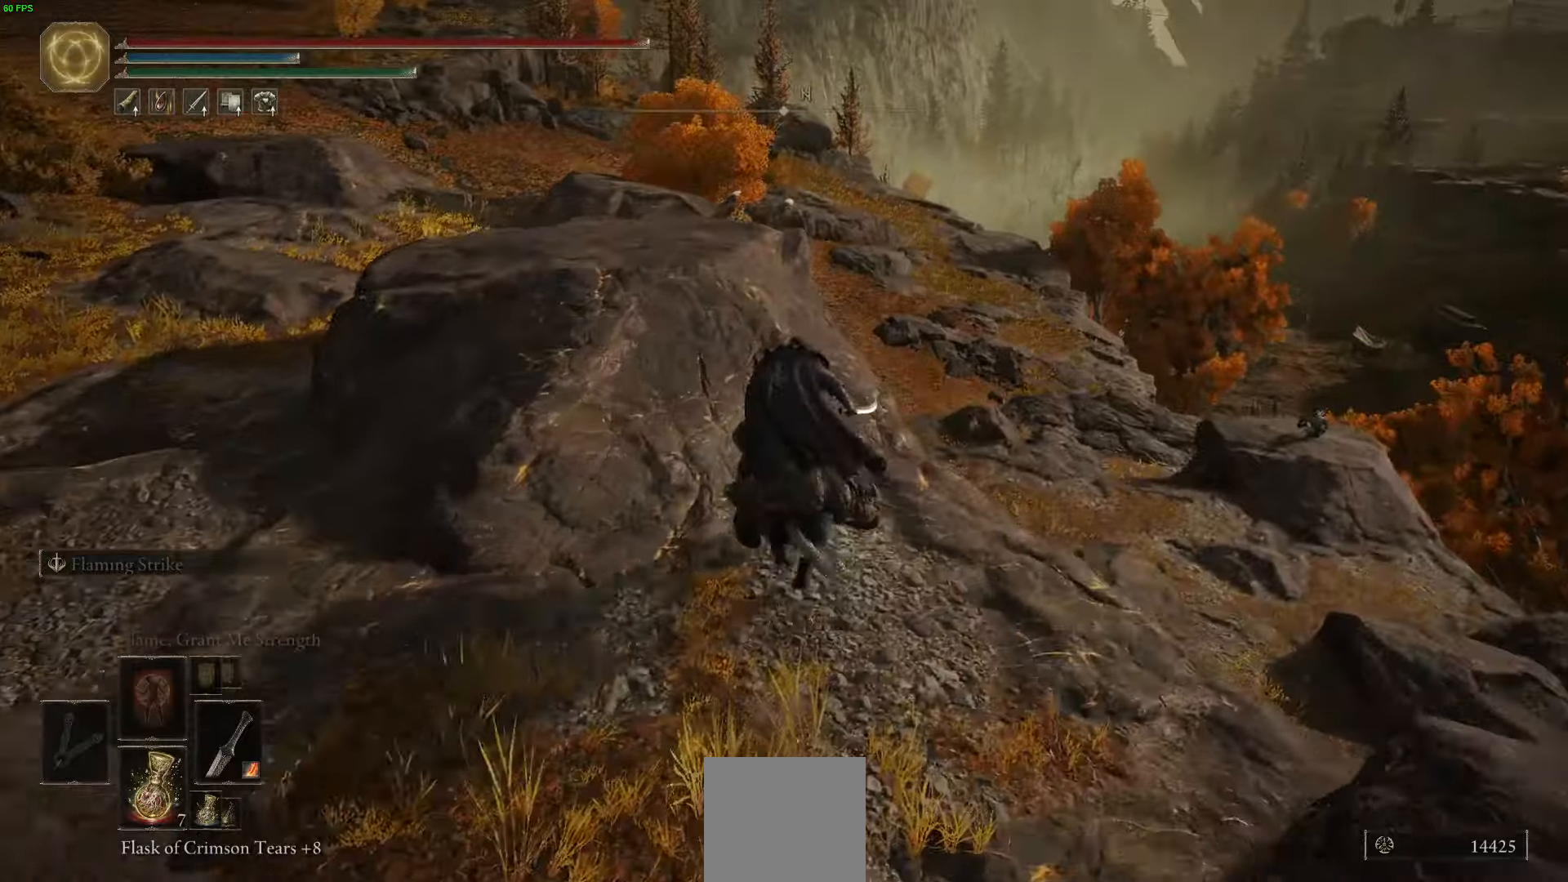
{"buttons": [], "left_stick": "up", "right_stick": "center", "events": [[16, "A", "down"], [316, "A", "up"]]}
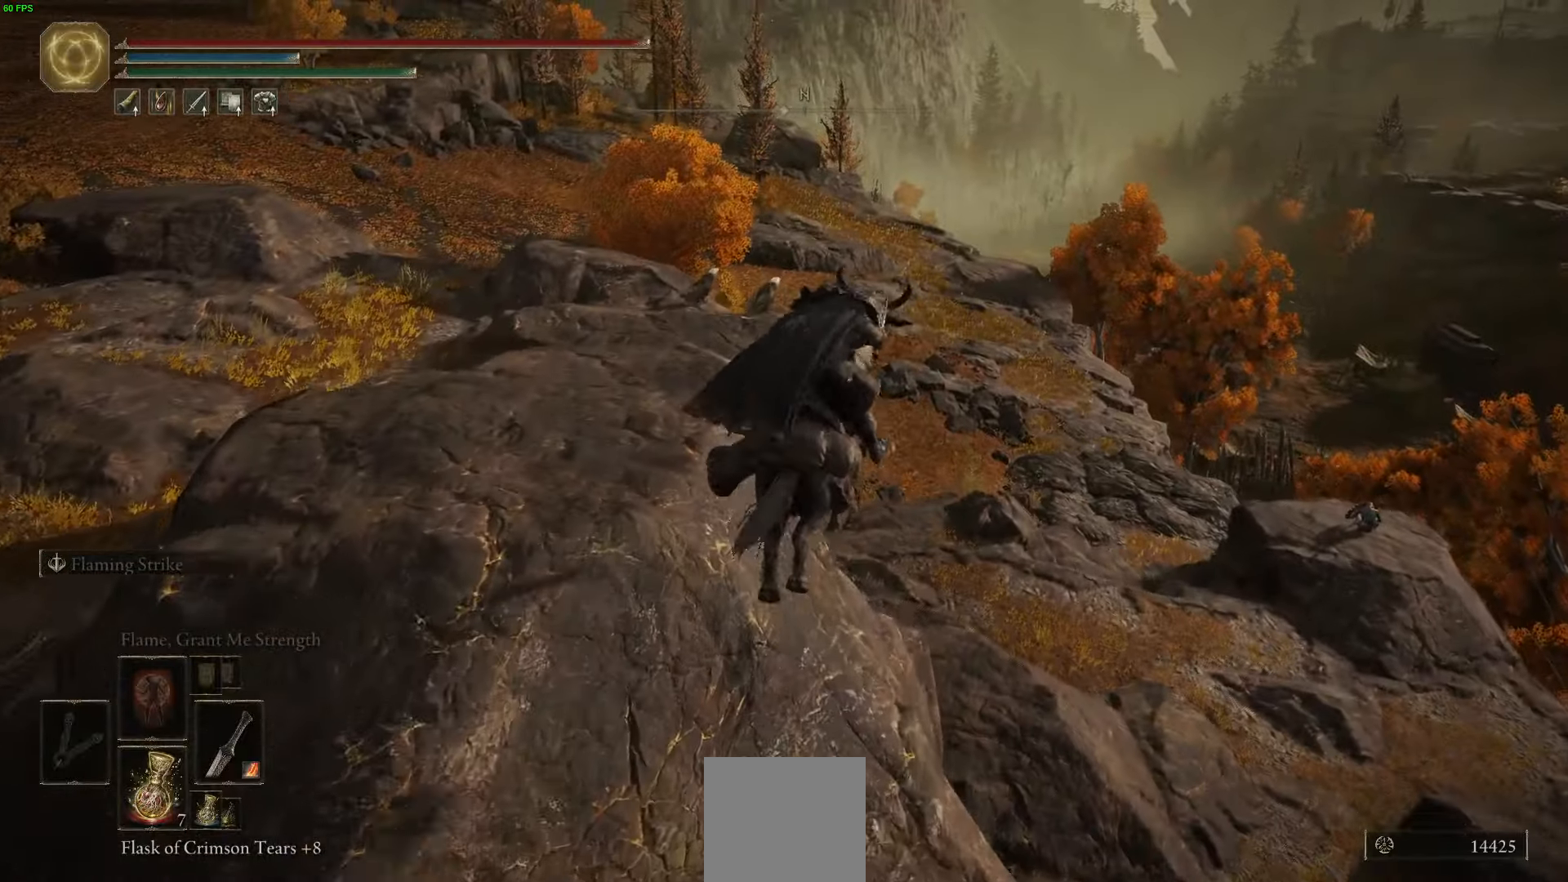
{"buttons": [], "left_stick": "up", "right_stick": "center", "events": []}
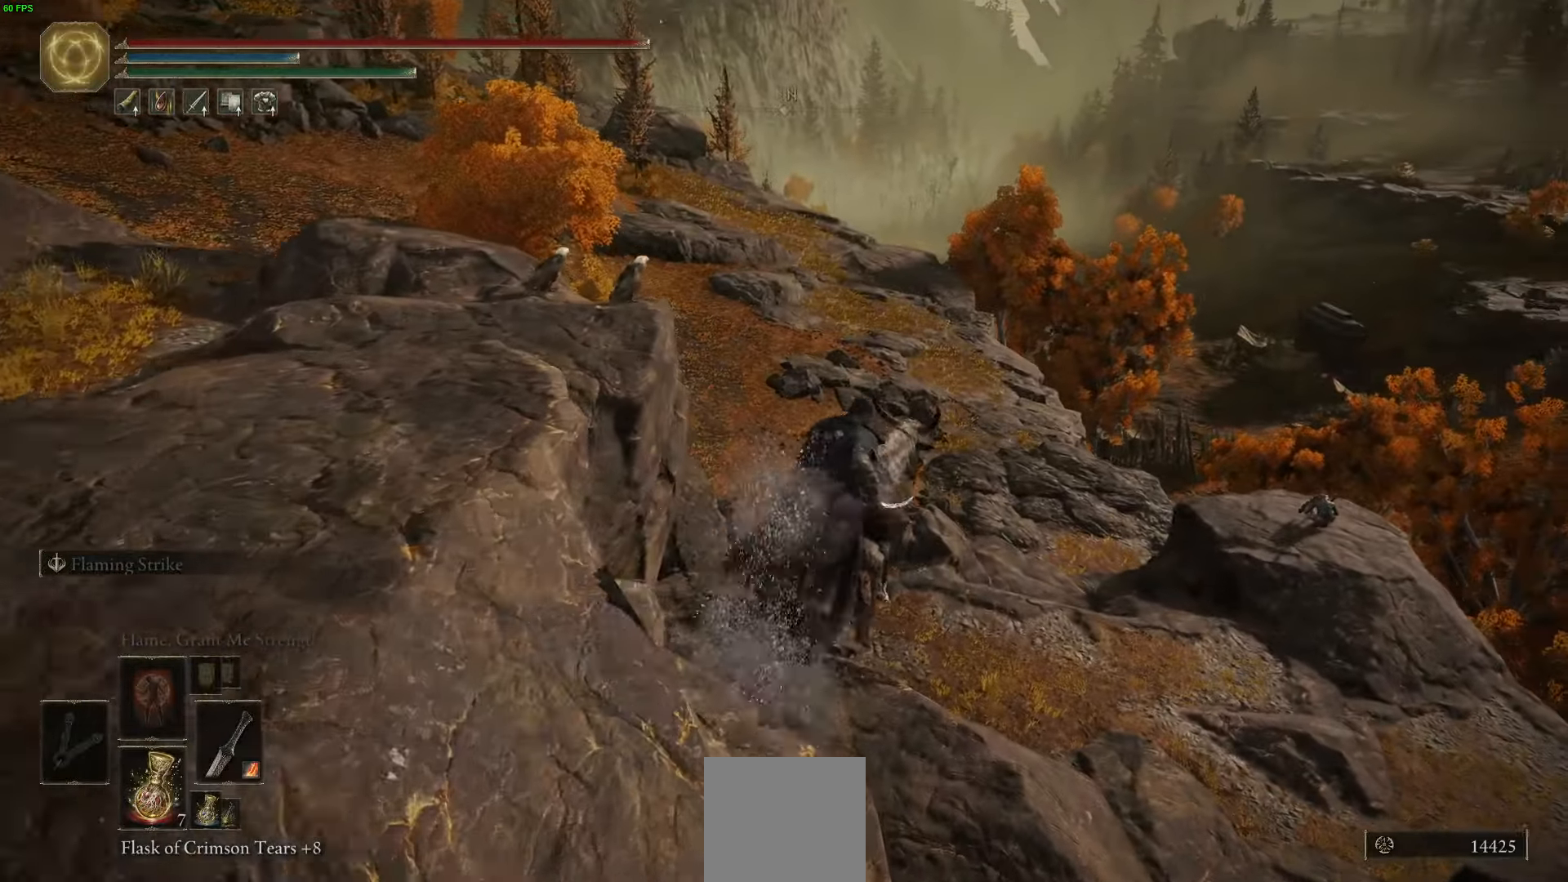
{"buttons": [], "left_stick": "up", "right_stick": "center", "events": [[100, "B", "down"], [216, "B", "up"], [366, "B", "down"], [466, "B", "up"]]}
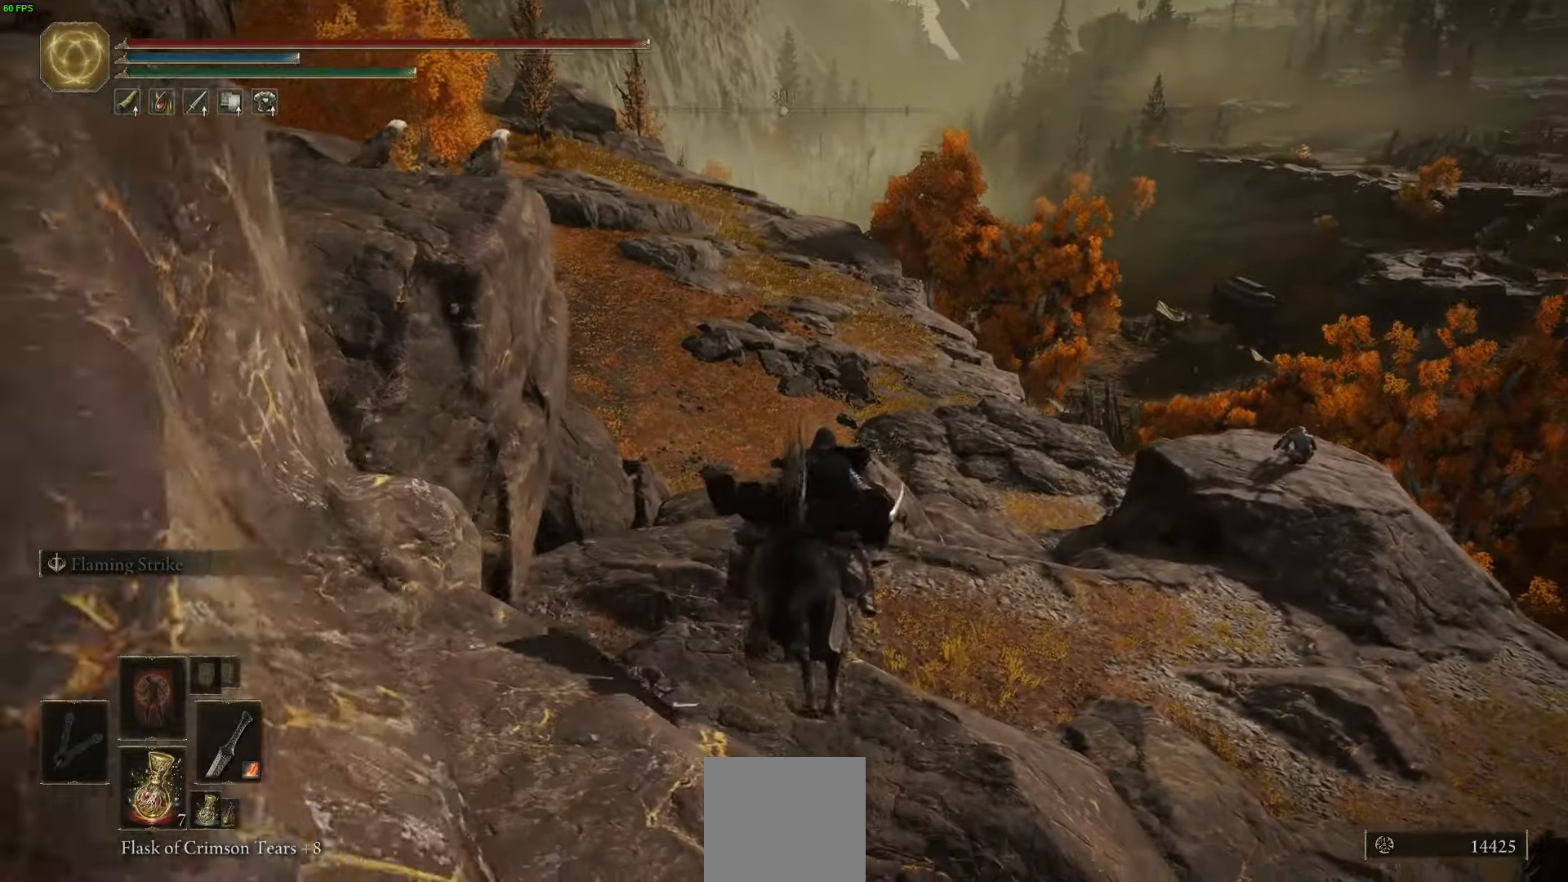
{"buttons": ["B"], "left_stick": "up", "right_stick": "center", "events": [[100, "B", "down"], [183, "B", "up"], [266, "B", "down"], [383, "B", "up"], [483, "B", "down"]]}
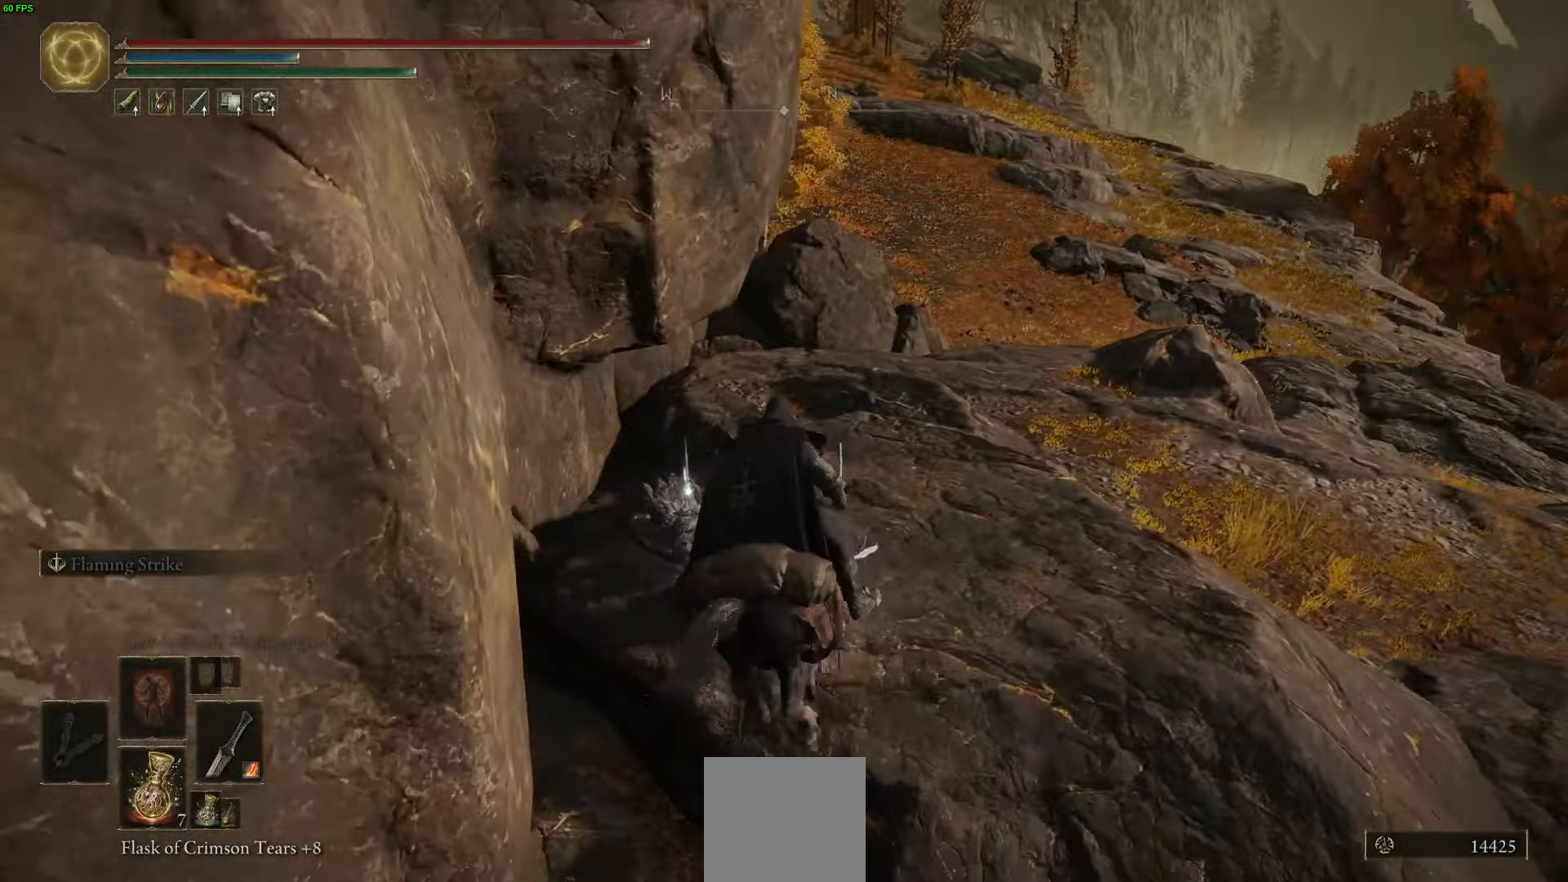
{"buttons": ["B"], "left_stick": "up", "right_stick": "center", "events": [[100, "B", "up"], [166, "B", "down"], [283, "B", "up"], [400, "B", "down"]]}
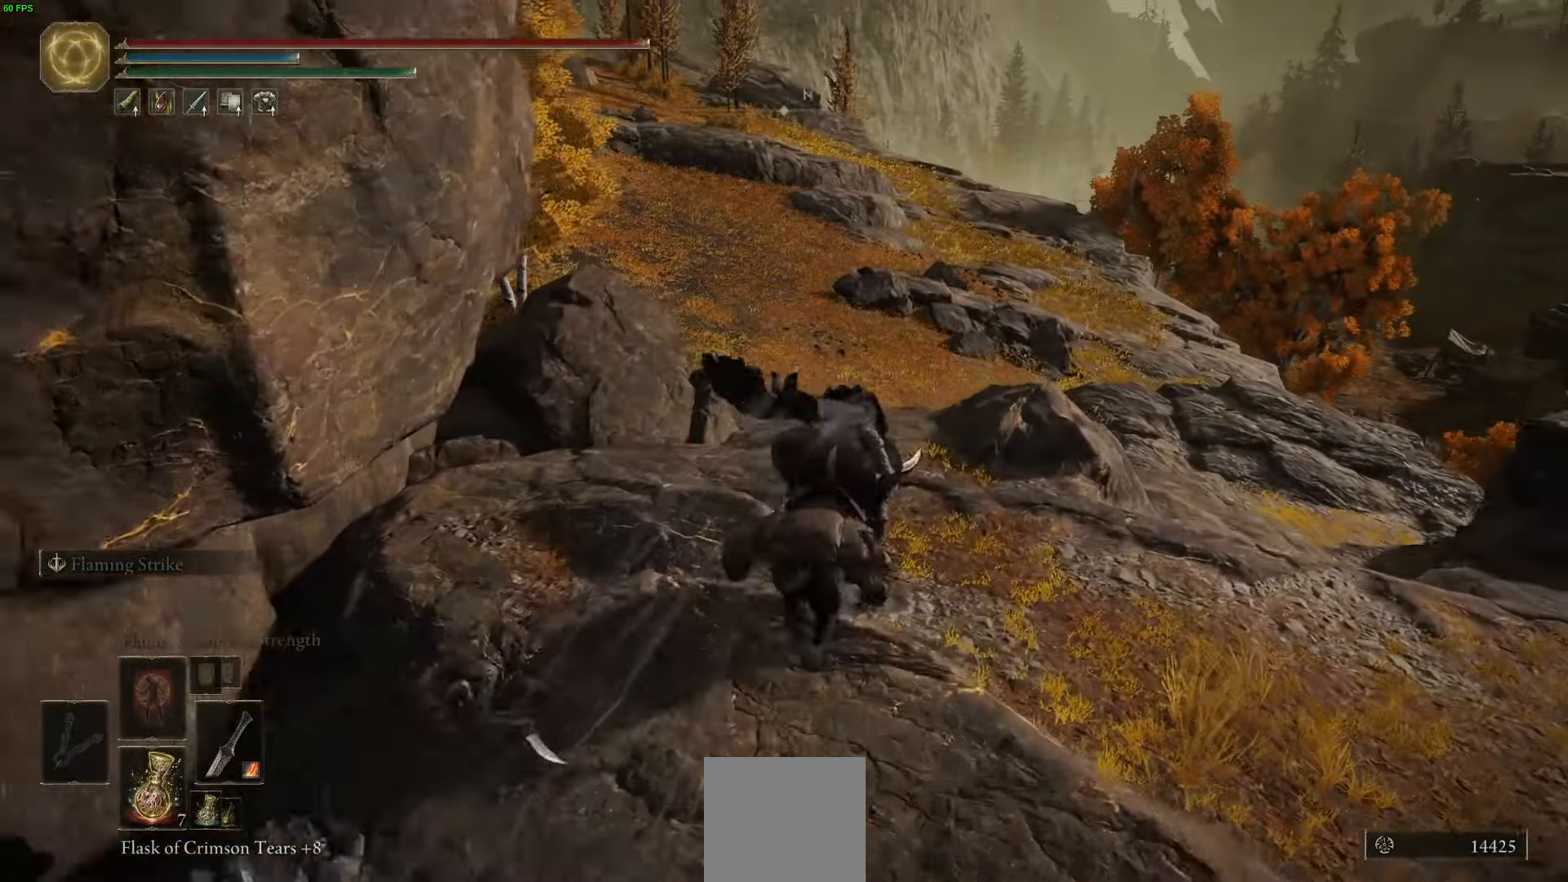
{"buttons": [], "left_stick": "up", "right_stick": "right", "events": [[16, "B", "up"], [216, "right_stick", "right"]]}
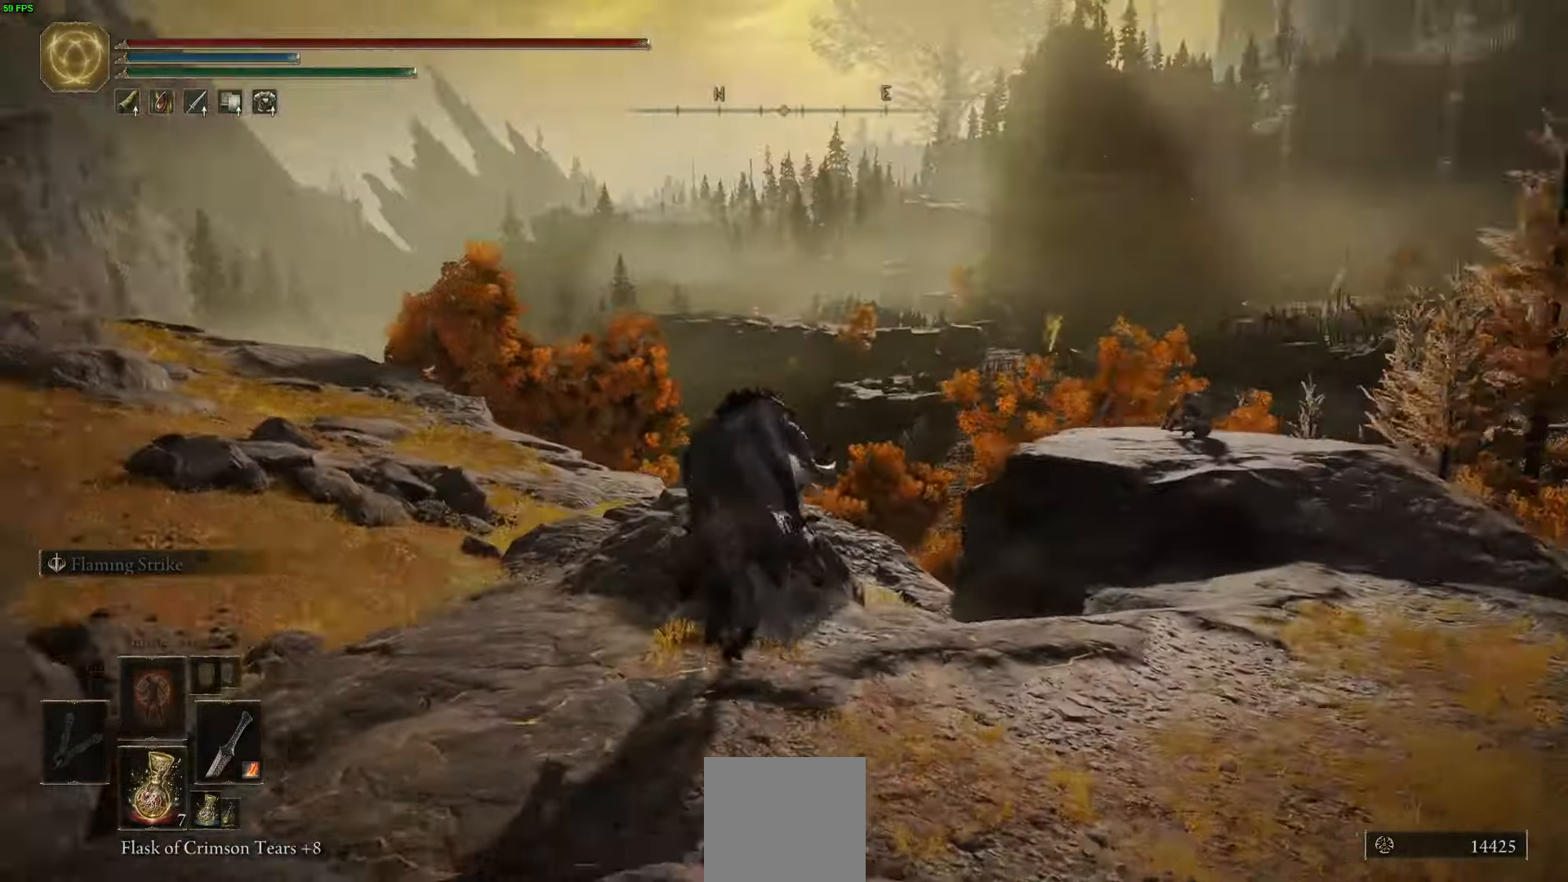
{"buttons": [], "left_stick": "up-left", "right_stick": "center", "events": [[50, "left_stick", "up-left"], [83, "right_stick", "center"]]}
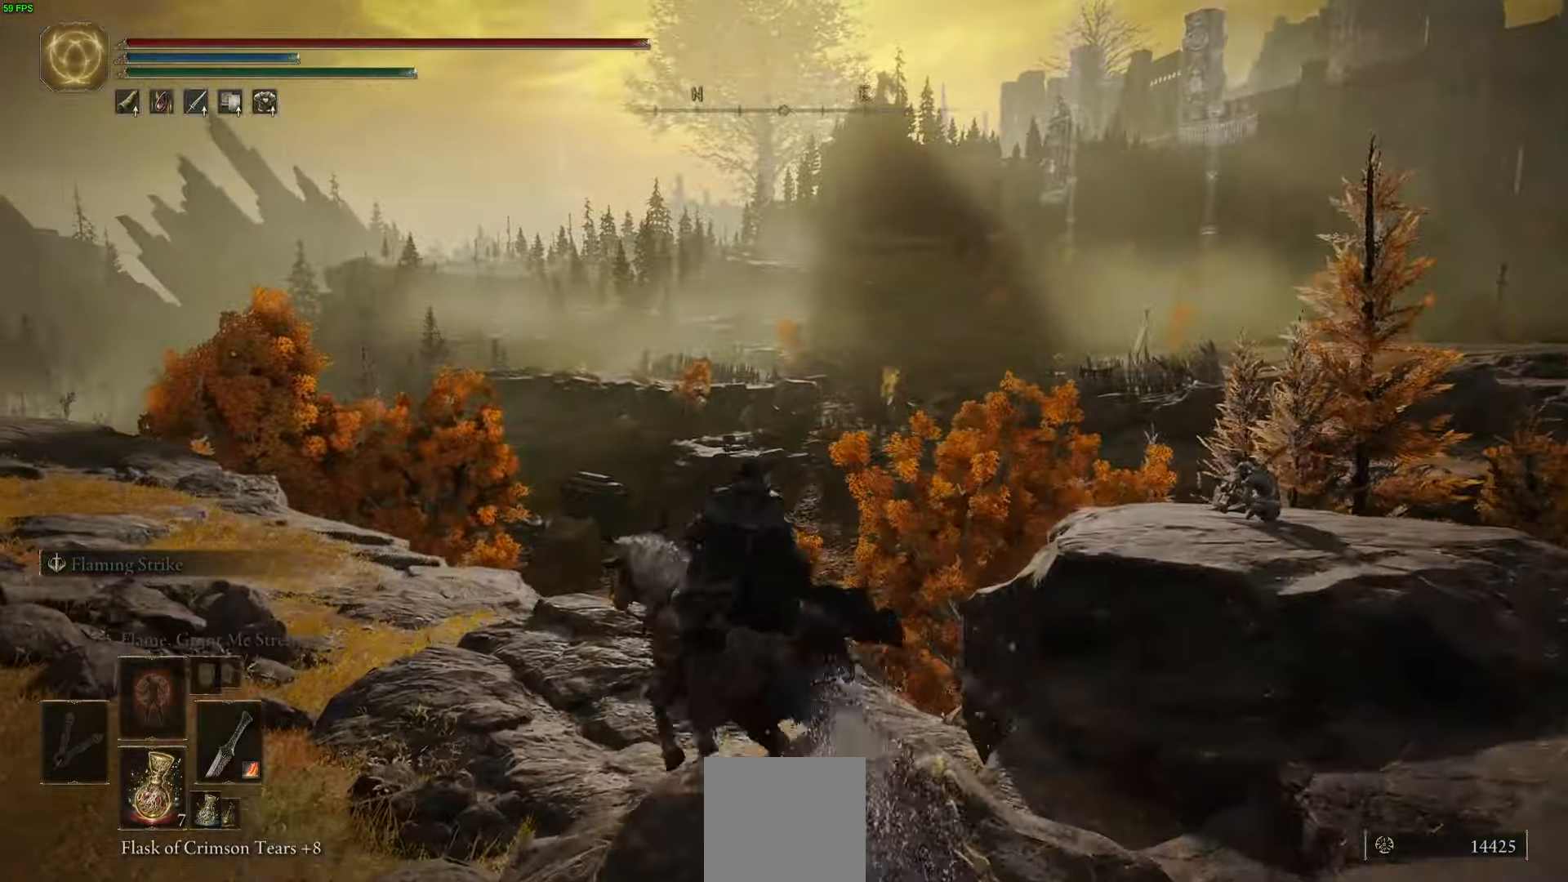
{"buttons": [], "left_stick": "up-left", "right_stick": "center", "events": [[16, "A", "down"], [150, "A", "up"]]}